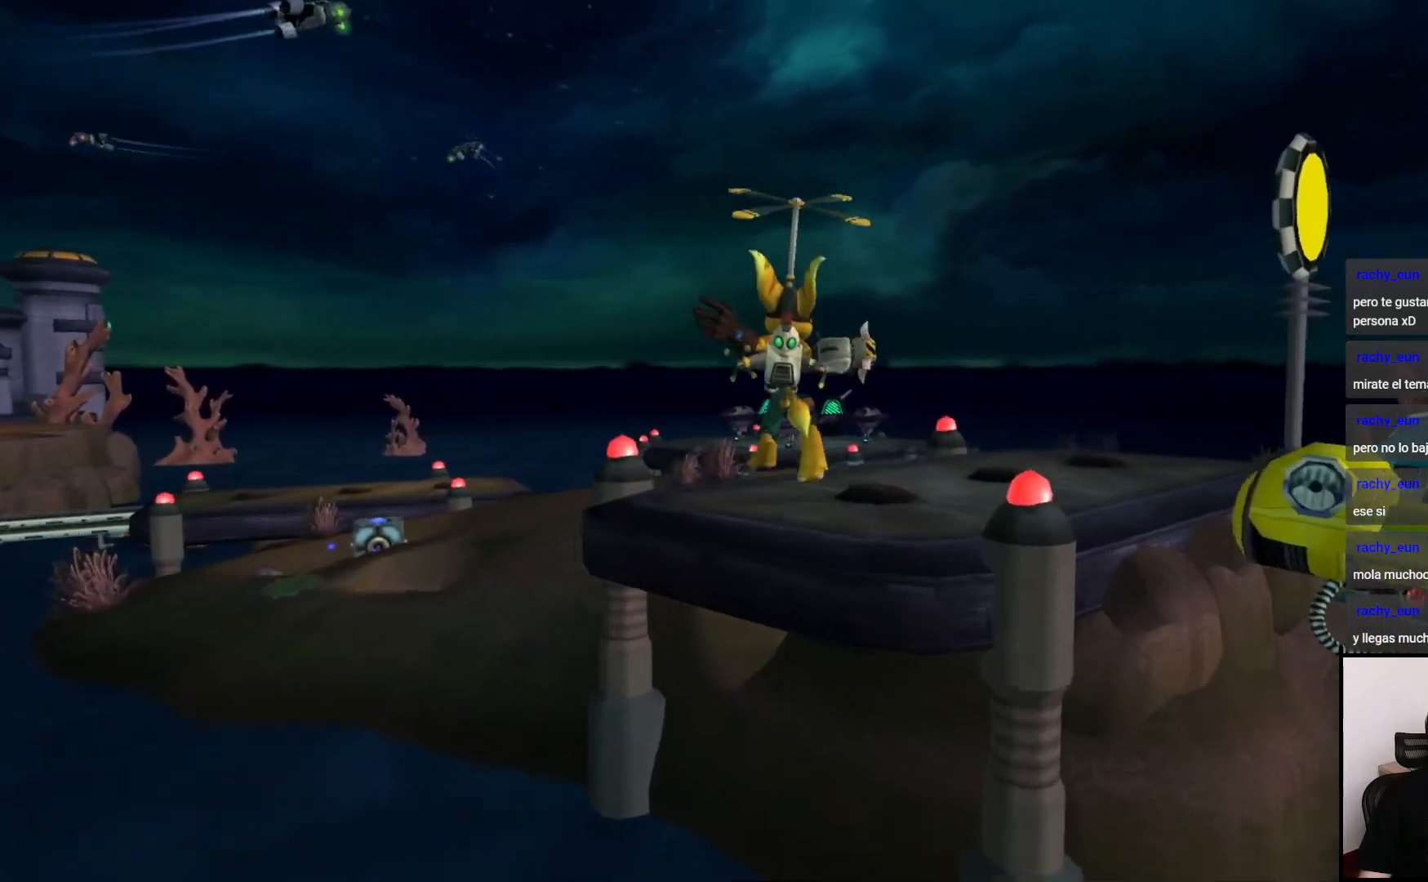
Gameplay with a controller (PlayStation layout); each line is a JSON object with the inputs held at the frame after it (dt_ms = milliseconds from this image to that frame). "events" lists button and stick changes between this image and that frame as [ms after this image, input, new state], when the widget could be followed in between. Not read: L3 R3.
{"dt_ms": 500, "buttons": [], "left_stick": "center", "right_stick": "center", "events": [[333, "CROSS", "down"], [400, "DPAD_LEFT", "down"], [467, "CROSS", "up"], [483, "DPAD_LEFT", "up"]]}
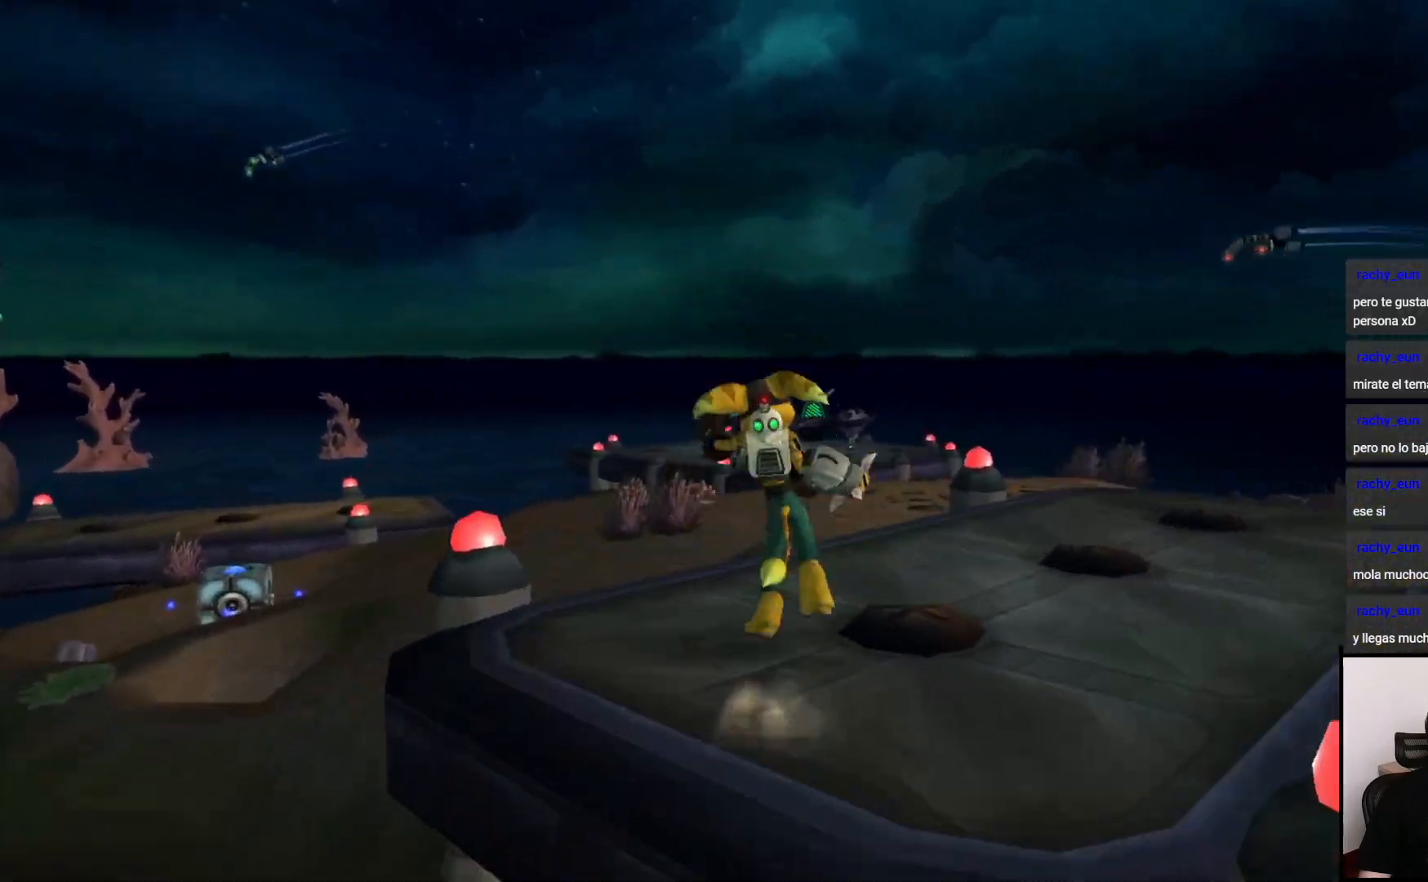
{"dt_ms": 500, "buttons": [], "left_stick": "center", "right_stick": "center", "events": [[17, "CROSS", "down"], [133, "CROSS", "up"], [200, "CROSS", "down"], [267, "CROSS", "up"]]}
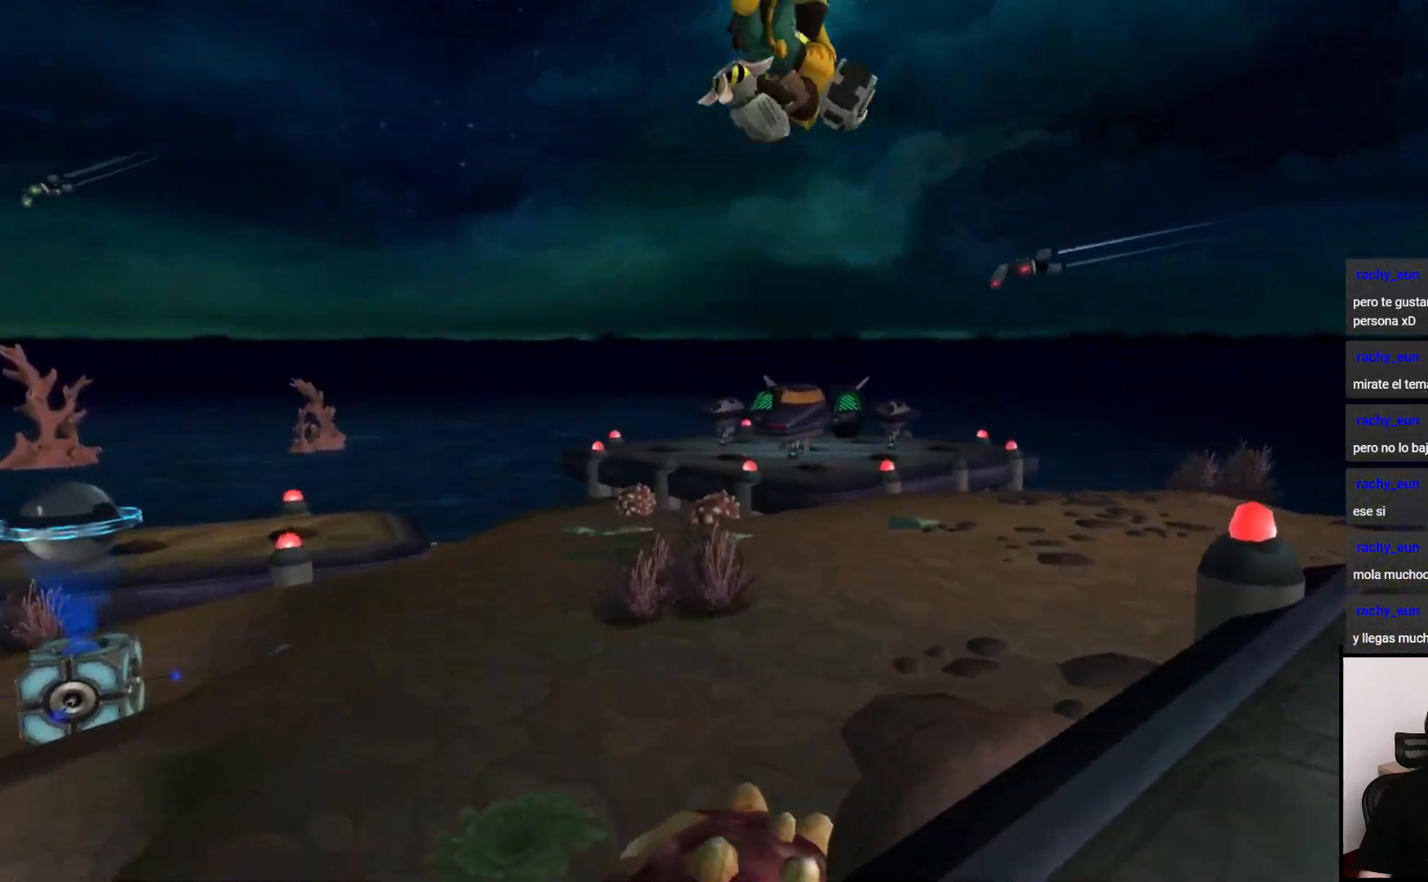
{"dt_ms": 1000, "buttons": [], "left_stick": "center", "right_stick": "center"}
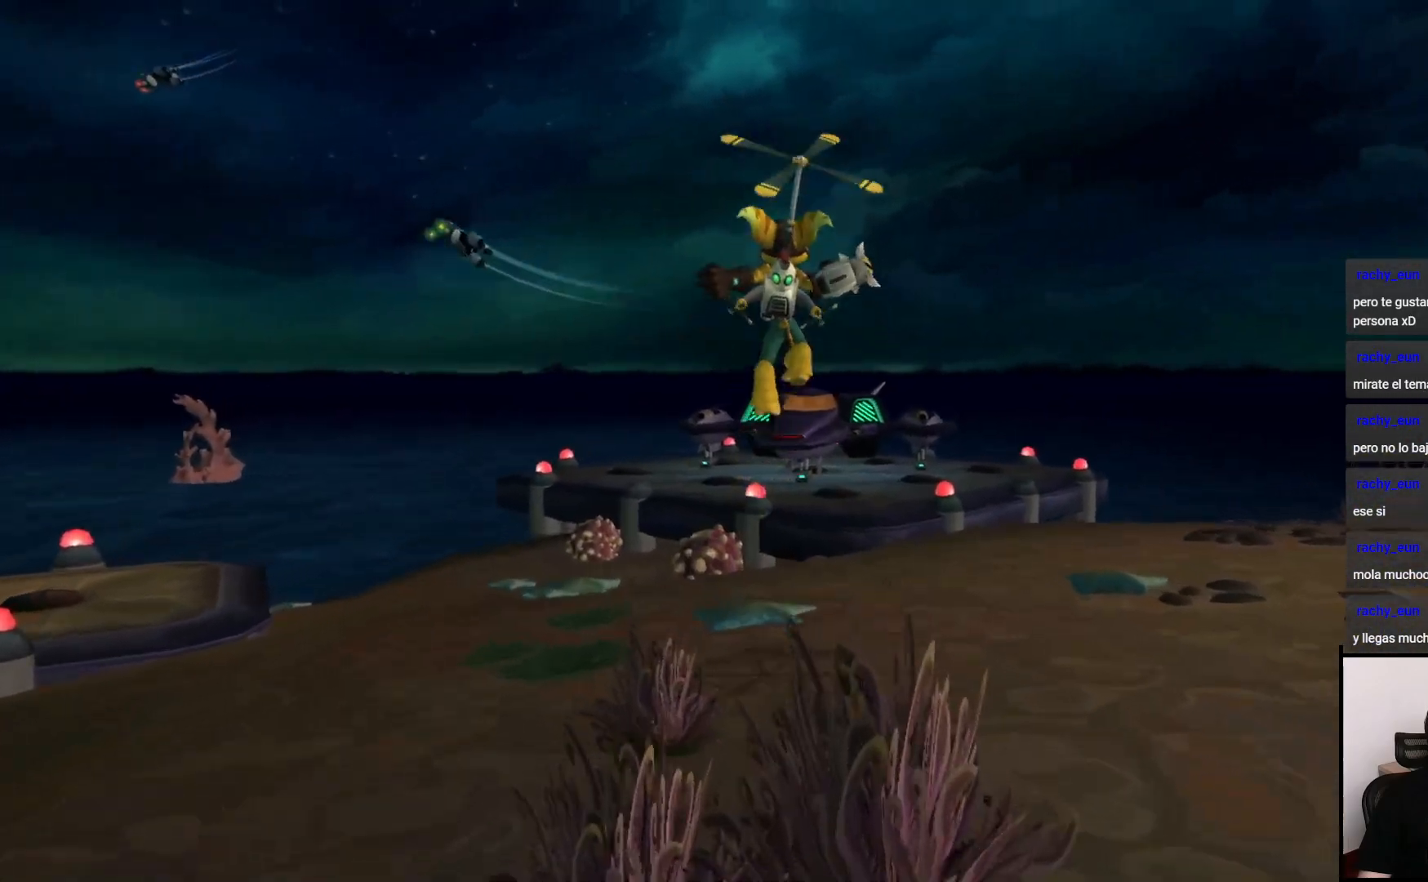
{"dt_ms": 500, "buttons": [], "left_stick": "center", "right_stick": "center", "events": []}
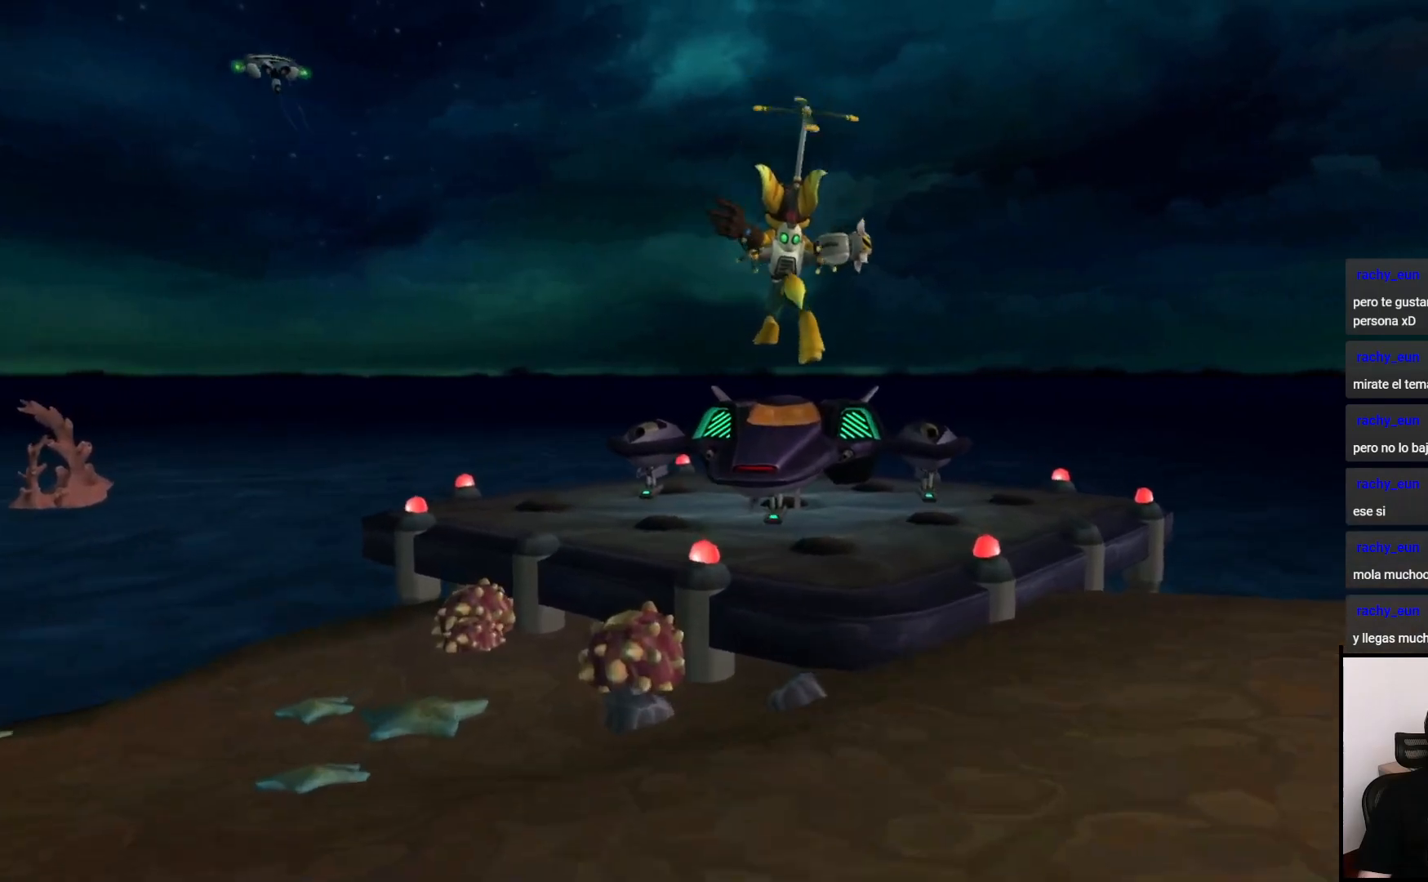
{"dt_ms": 500, "buttons": [], "left_stick": "center", "right_stick": "center", "events": []}
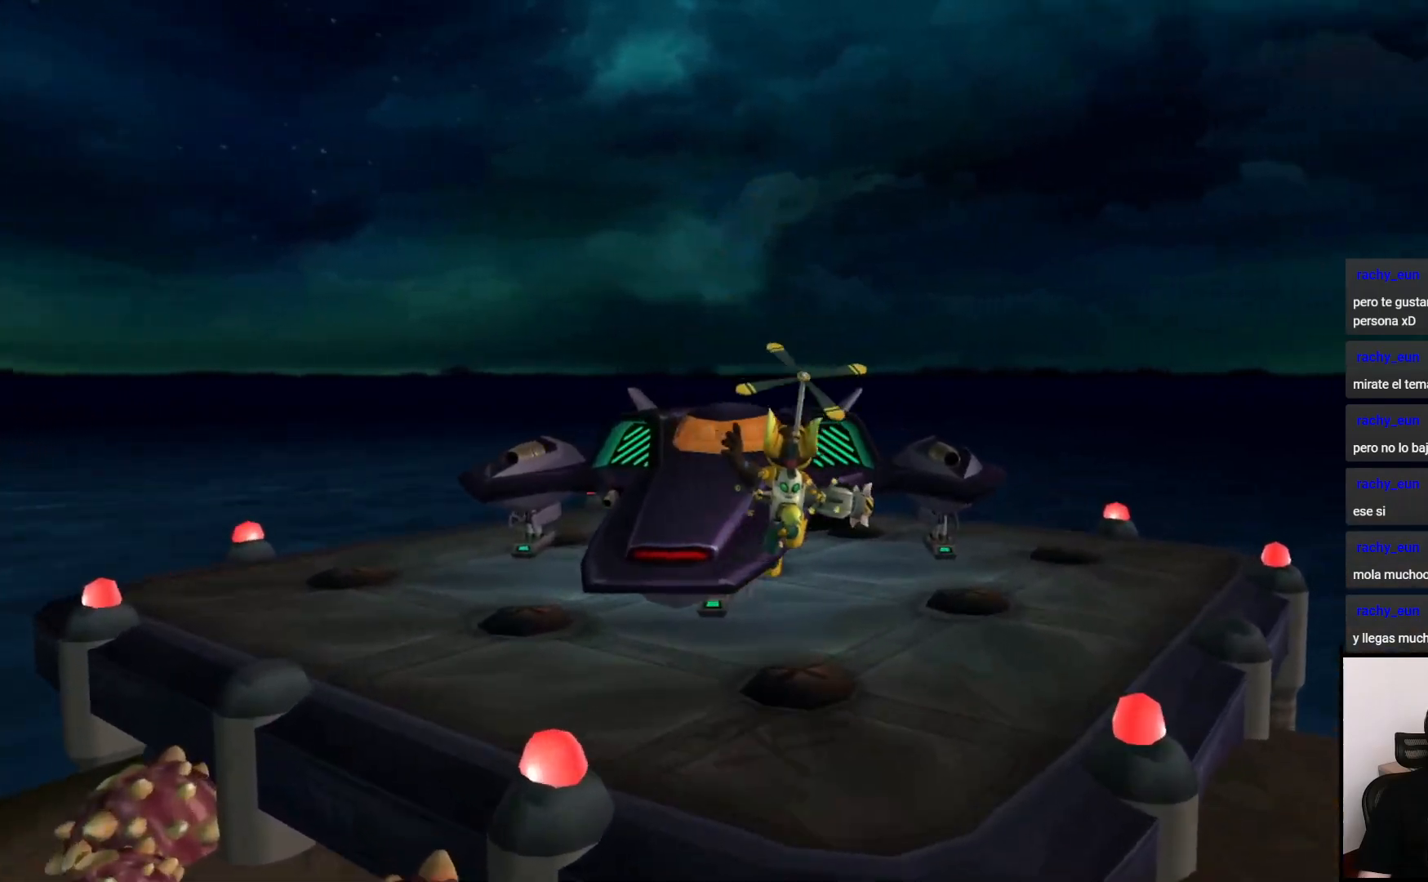
{"dt_ms": 500, "buttons": ["TRIANGLE"], "left_stick": "center", "right_stick": "center", "events": [[350, "TRIANGLE", "down"]]}
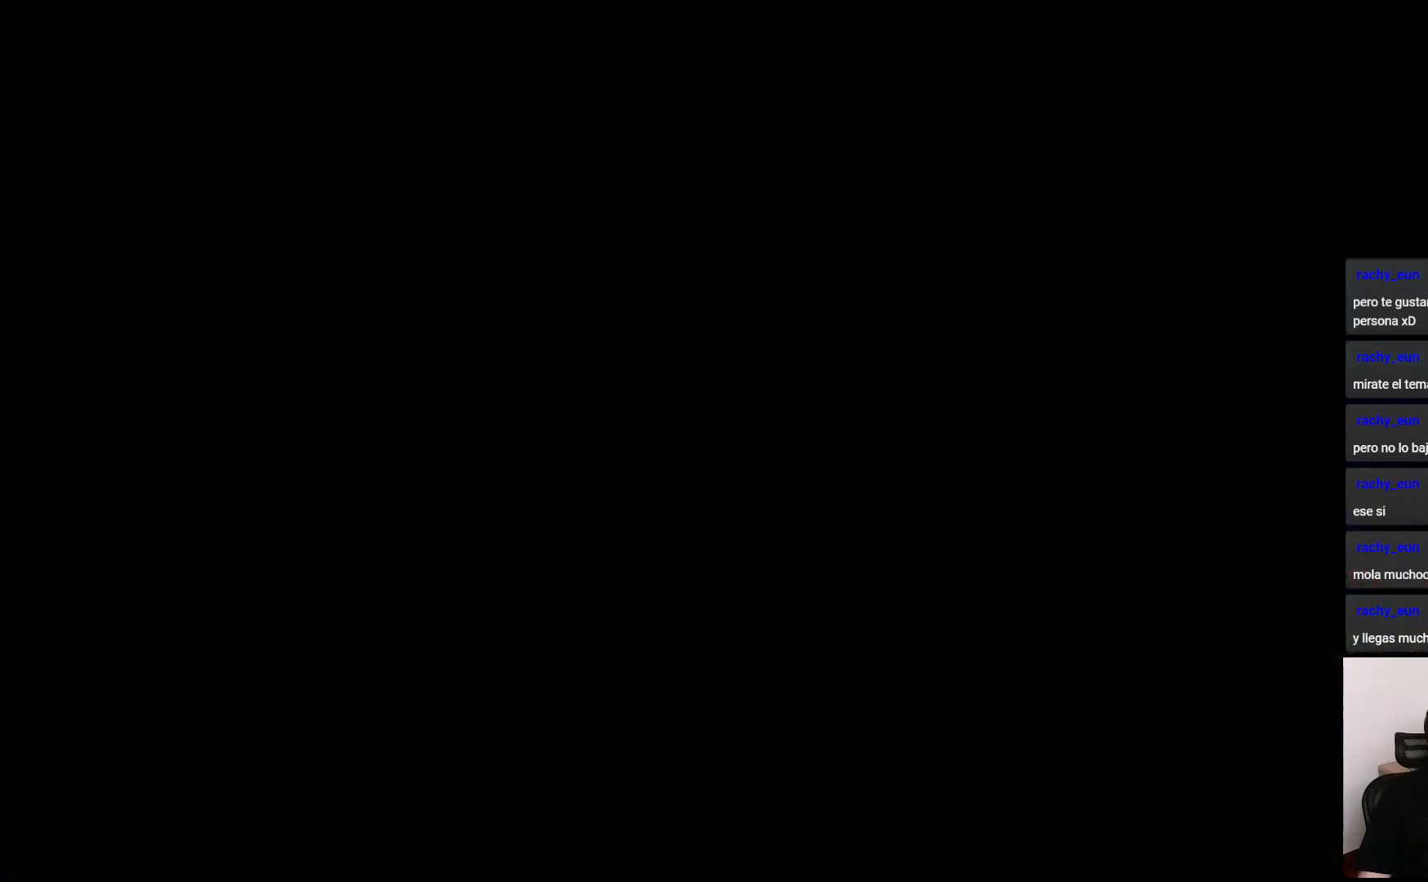
{"dt_ms": 500, "buttons": [], "left_stick": "center", "right_stick": "center", "events": [[67, "TRIANGLE", "up"], [367, "CROSS", "down"], [433, "CROSS", "up"]]}
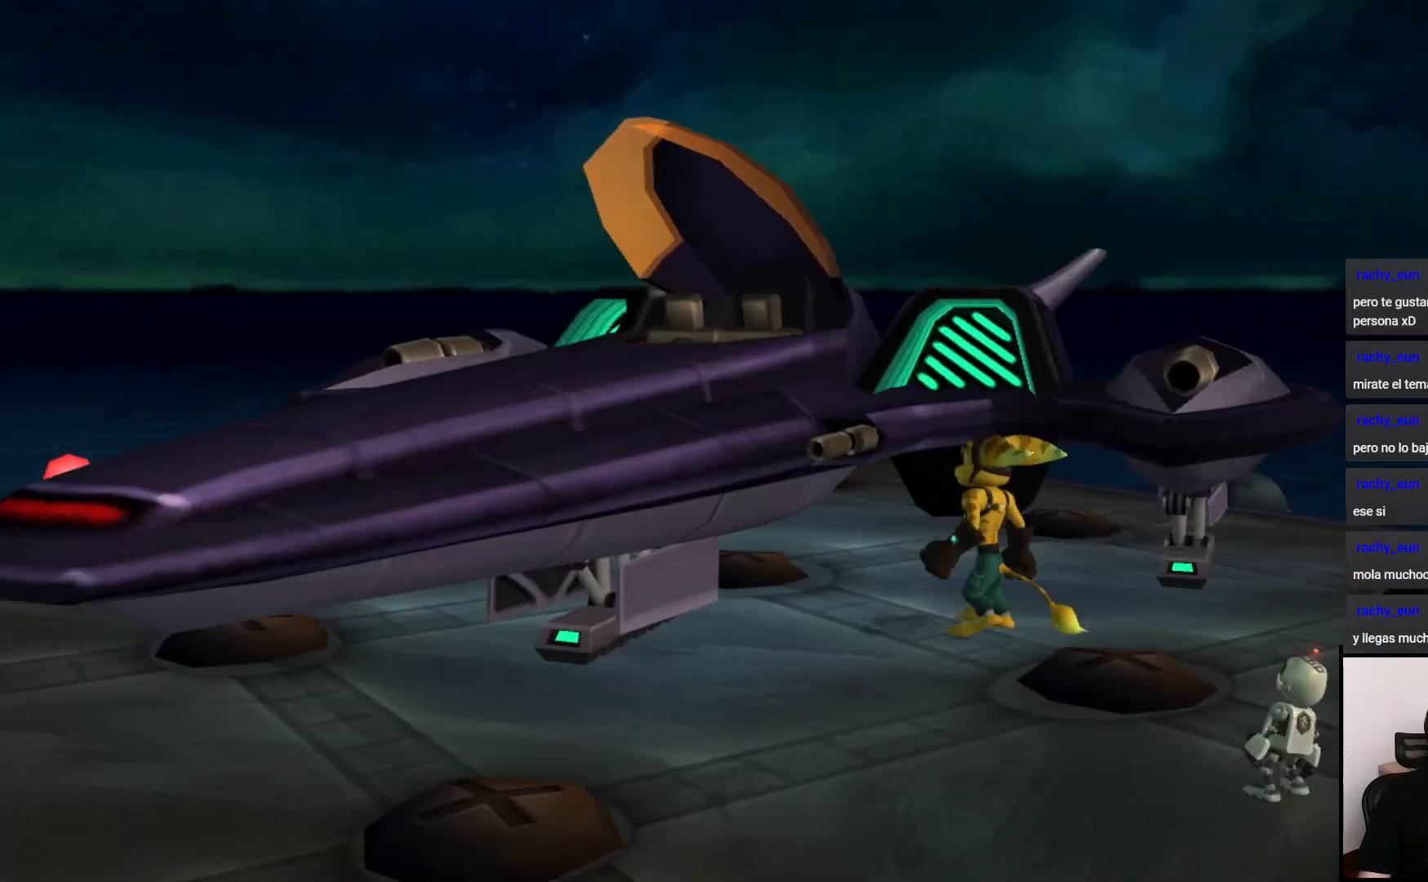
{"dt_ms": 500, "buttons": [], "left_stick": "center", "right_stick": "center", "events": [[50, "CROSS", "down"], [117, "CROSS", "up"], [200, "CROSS", "down"], [300, "CROSS", "up"]]}
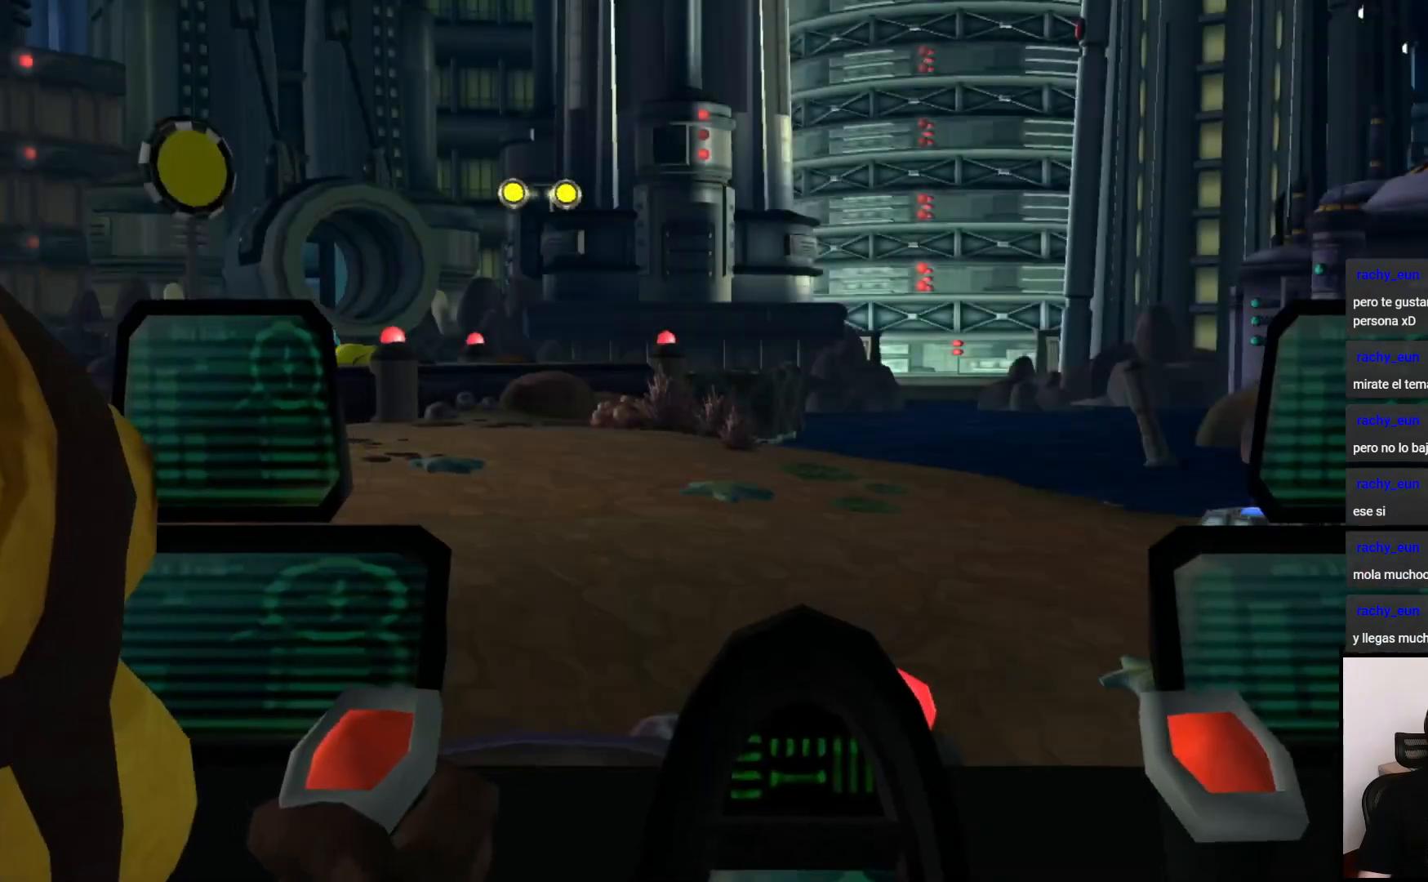
{"dt_ms": 500, "buttons": [], "left_stick": "center", "right_stick": "center", "events": []}
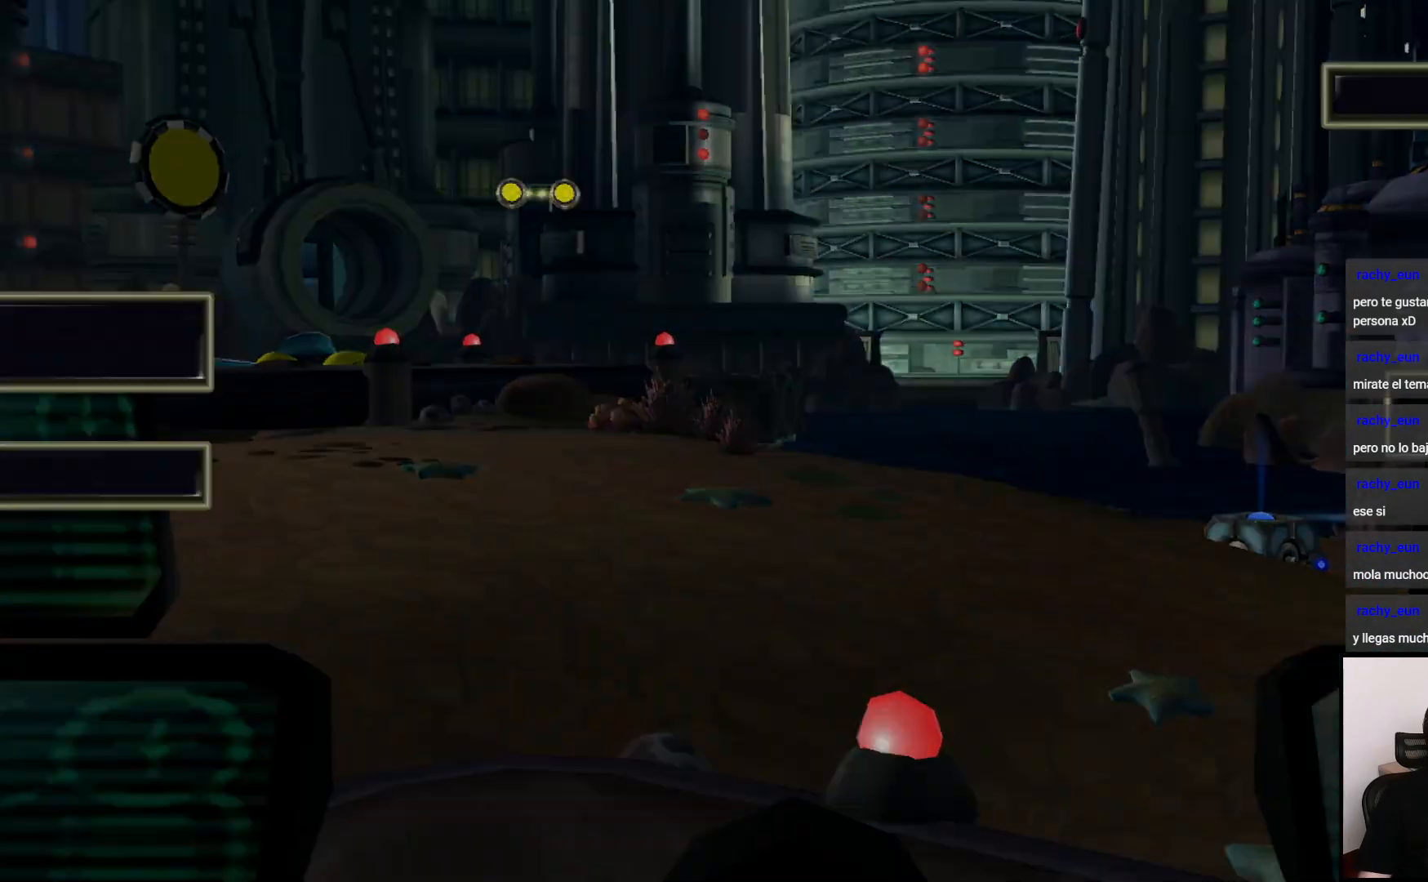
{"dt_ms": 500, "buttons": ["DPAD_DOWN"], "left_stick": "center", "right_stick": "center", "events": [[467, "DPAD_DOWN", "down"]]}
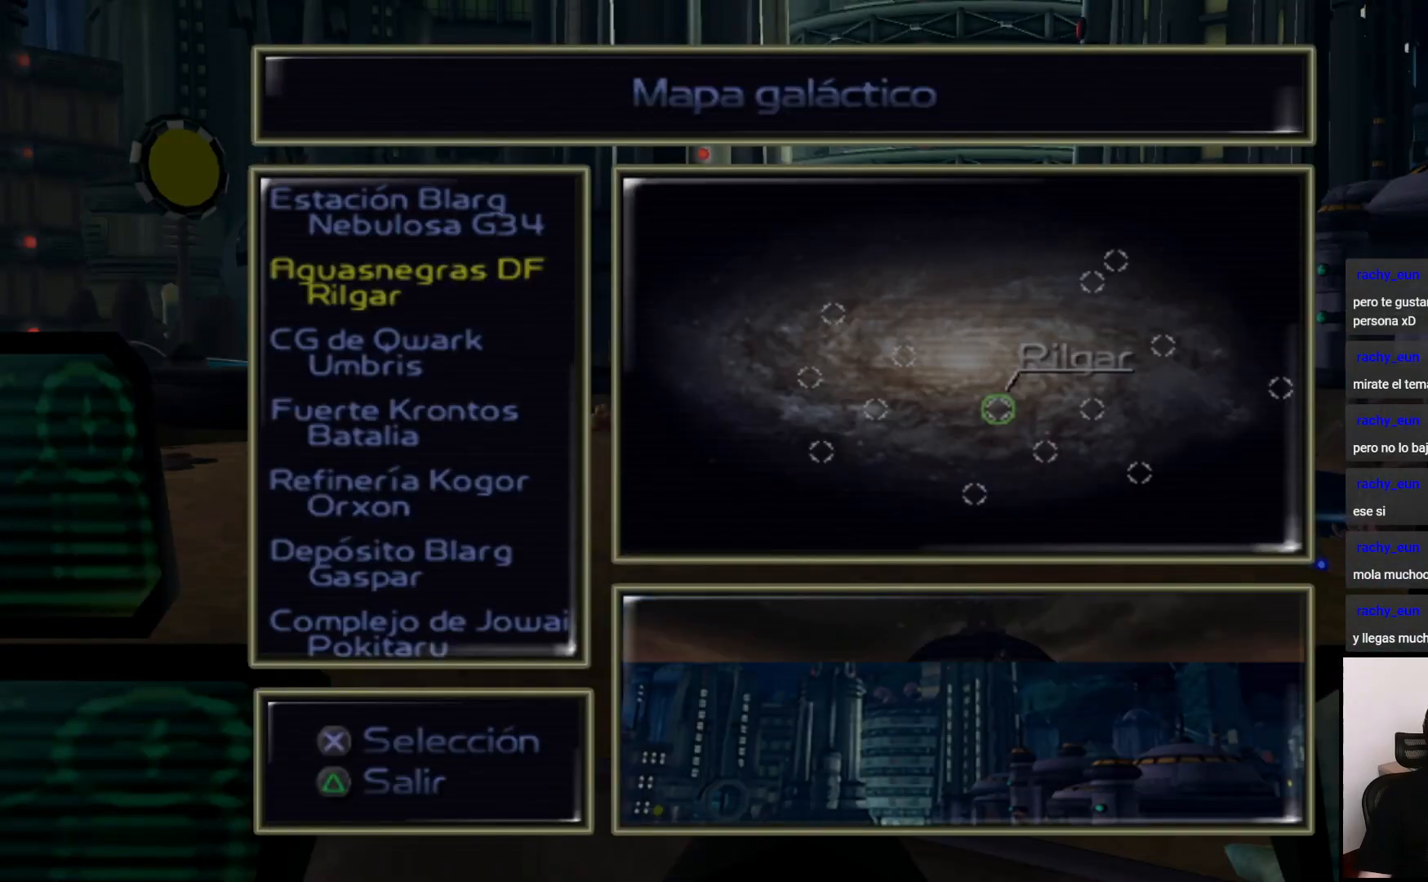
{"dt_ms": 500, "buttons": ["DPAD_DOWN"], "left_stick": "center", "right_stick": "center", "events": [[217, "DPAD_DOWN", "up"], [300, "DPAD_DOWN", "down"], [417, "DPAD_DOWN", "up"], [433, "DPAD_DOWN", "down"]]}
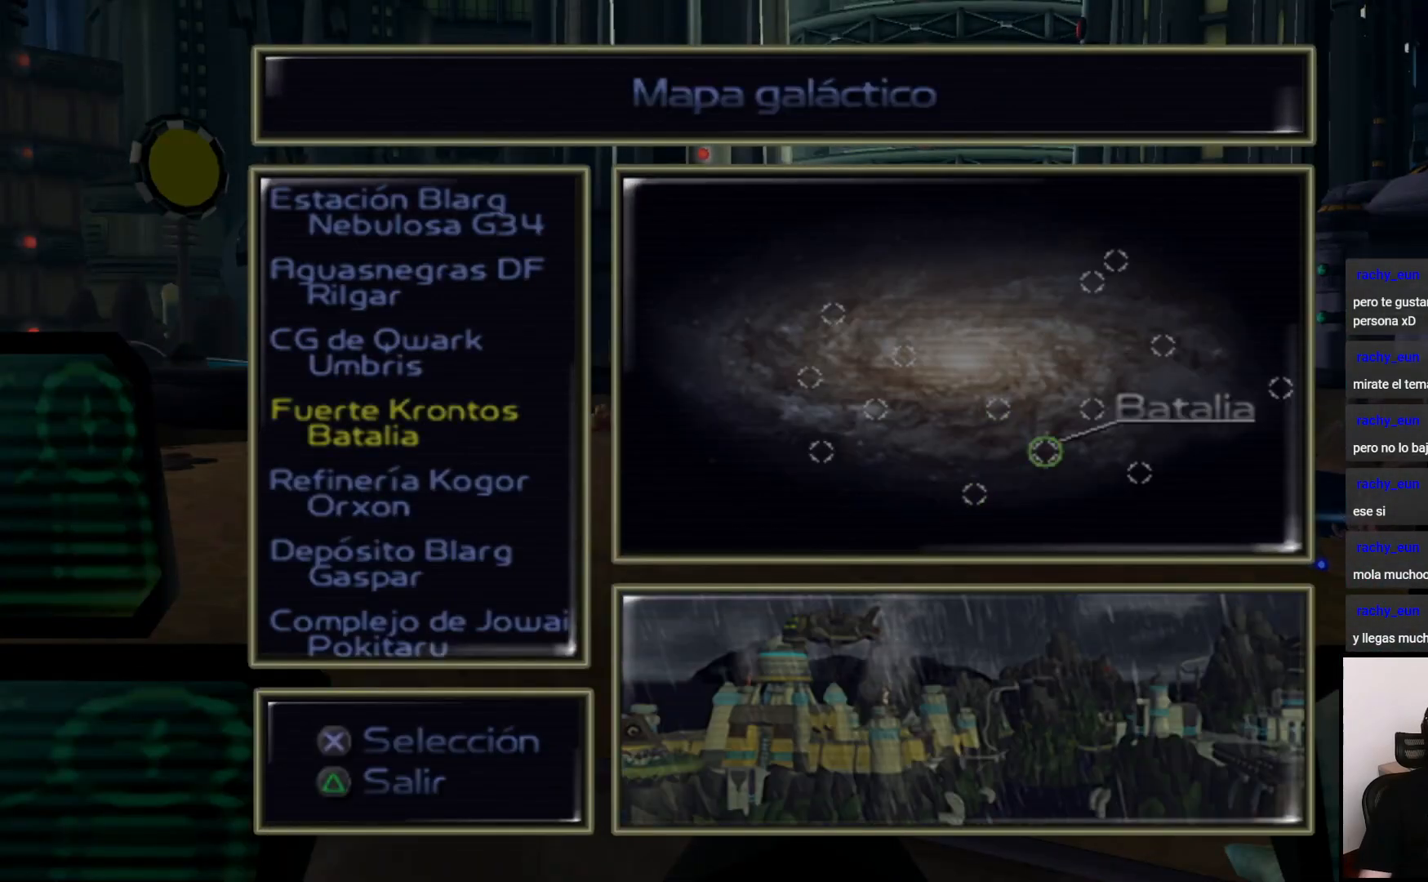
{"dt_ms": 500, "buttons": ["CROSS"], "left_stick": "center", "right_stick": "center", "events": [[67, "DPAD_DOWN", "up"], [100, "DPAD_DOWN", "down"], [233, "DPAD_DOWN", "up"], [450, "CROSS", "down"]]}
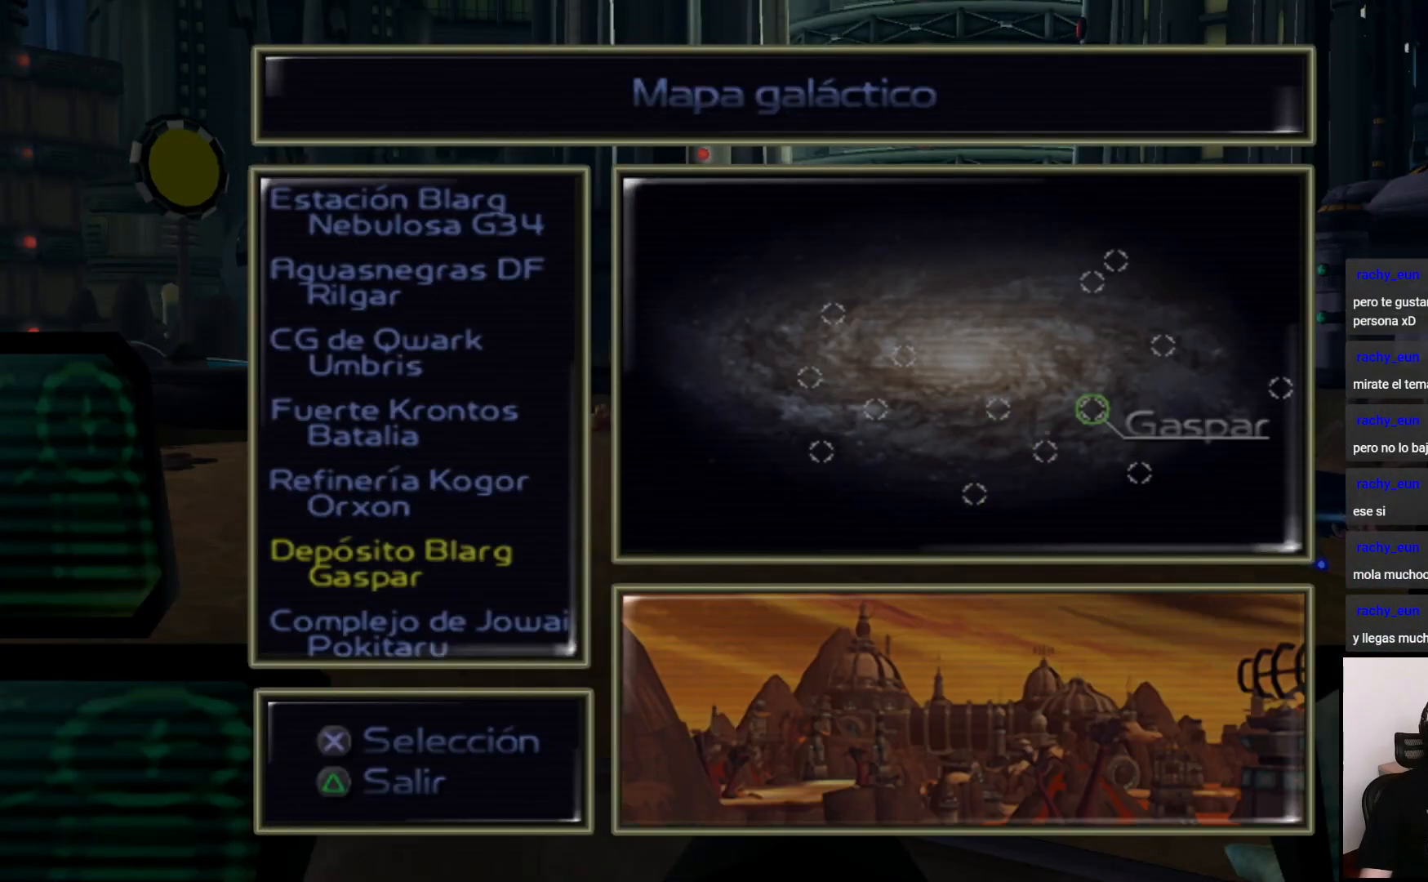
{"dt_ms": 500, "buttons": ["CROSS"], "left_stick": "center", "right_stick": "center", "events": [[67, "CROSS", "up"], [300, "CROSS", "down"]]}
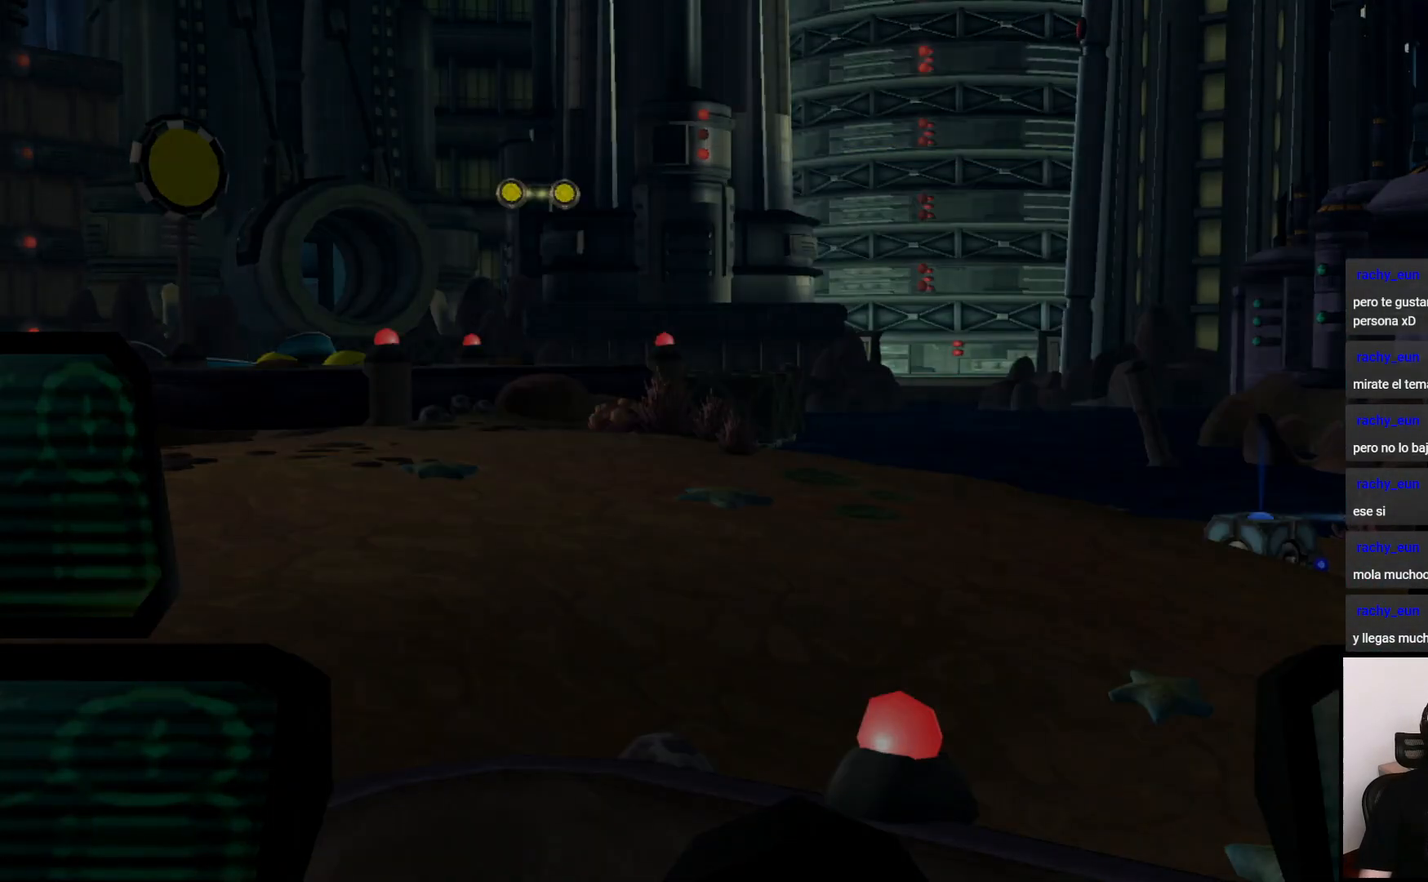
{"dt_ms": 500, "buttons": [], "left_stick": "center", "right_stick": "center", "events": [[167, "CROSS", "up"]]}
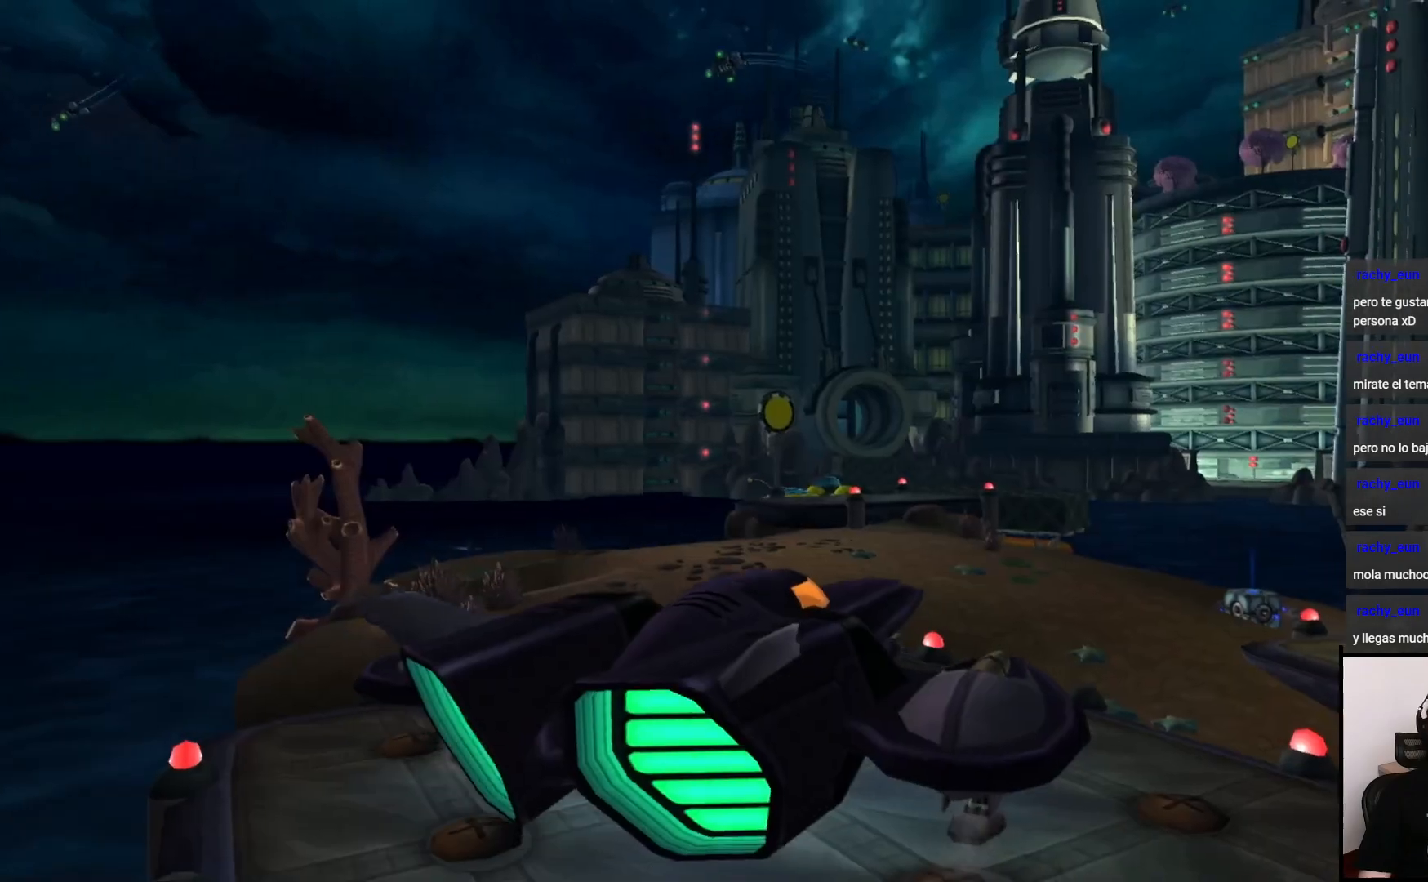
{"dt_ms": 500, "buttons": [], "left_stick": "center", "right_stick": "center", "events": []}
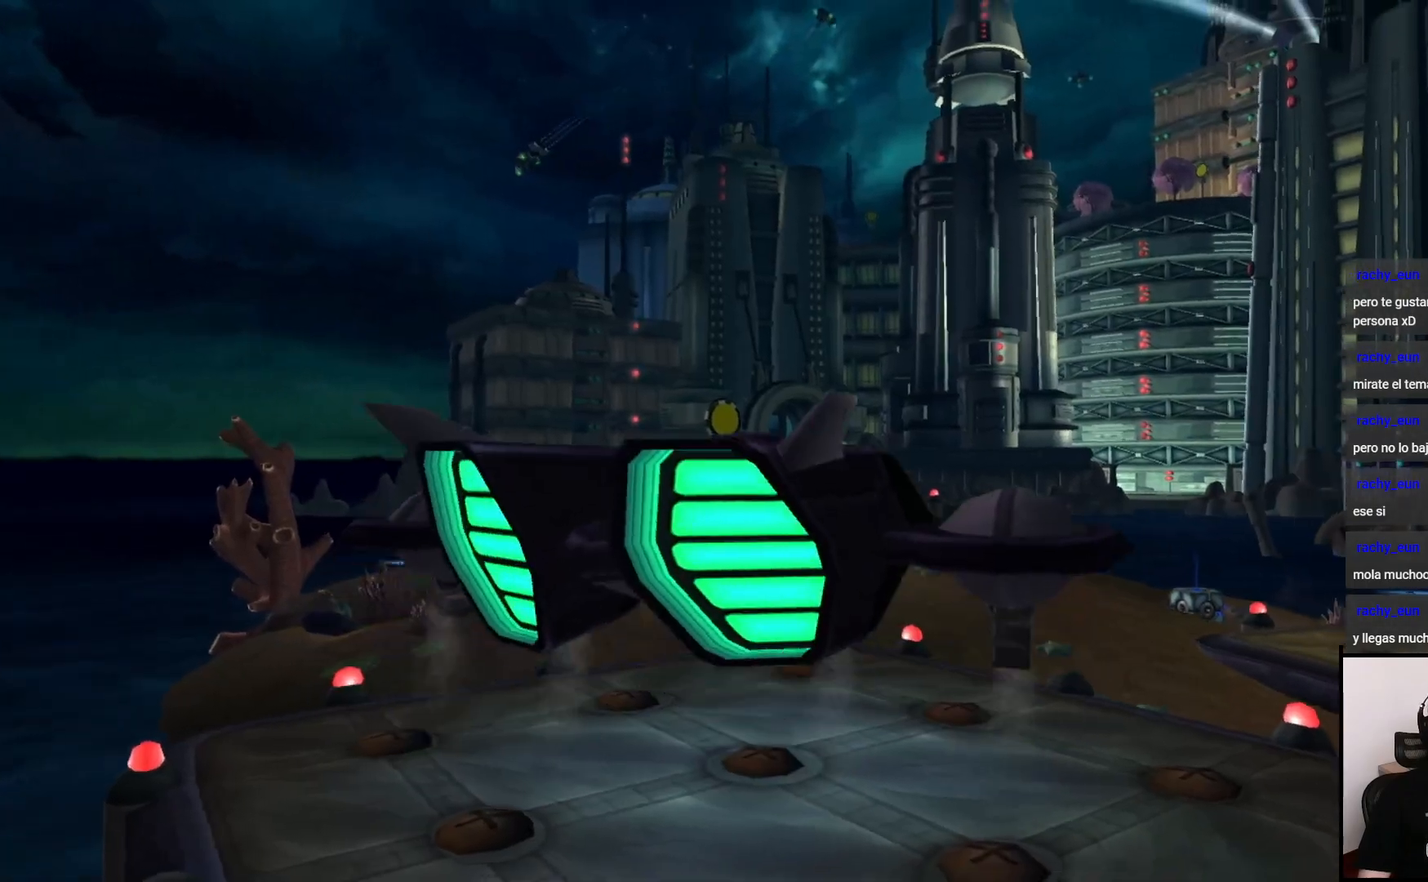
{"dt_ms": 500, "buttons": [], "left_stick": "center", "right_stick": "center", "events": []}
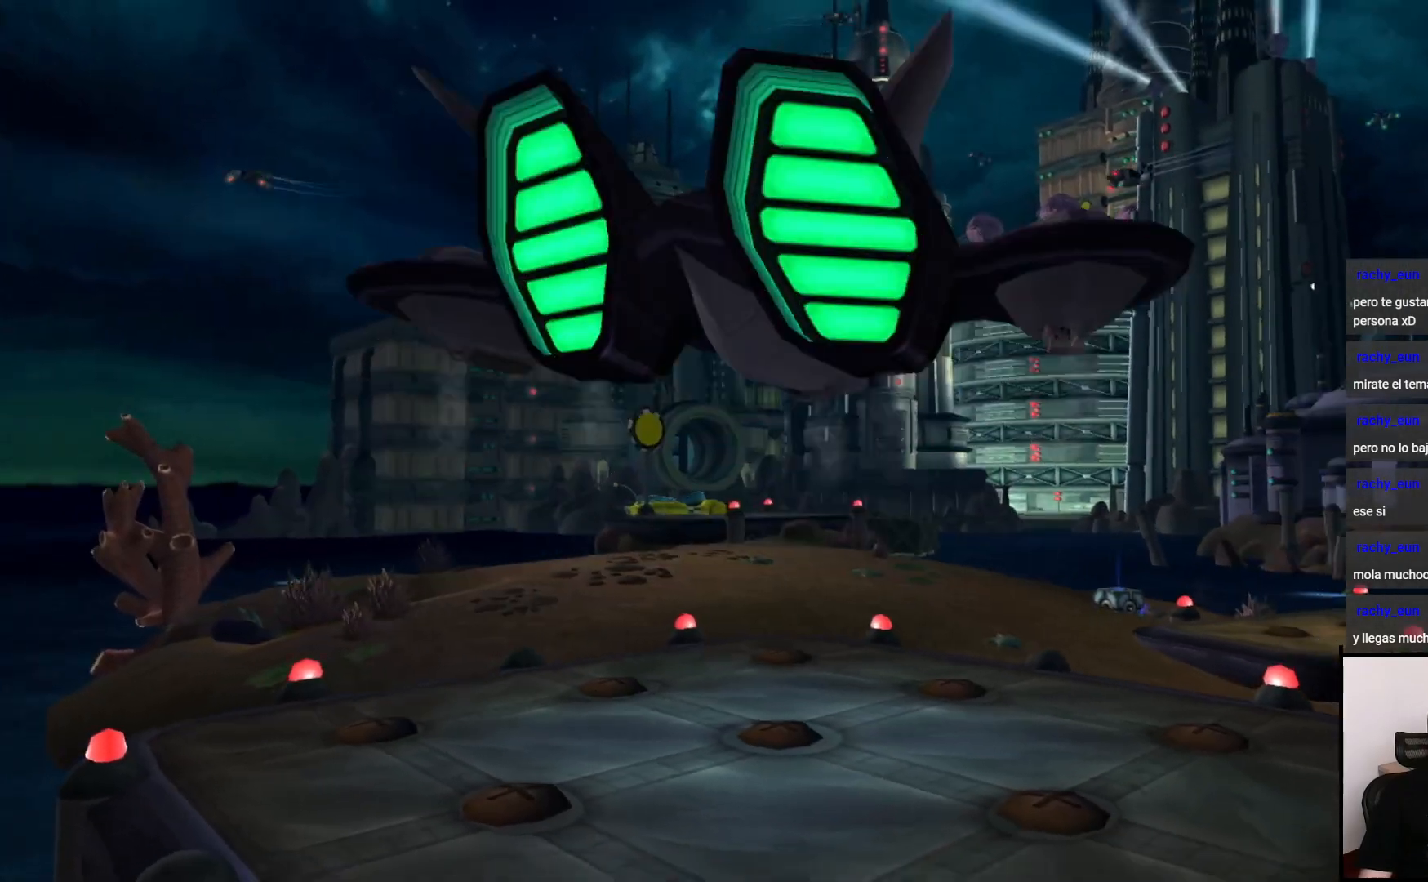
{"dt_ms": 500, "buttons": [], "left_stick": "center", "right_stick": "center", "events": []}
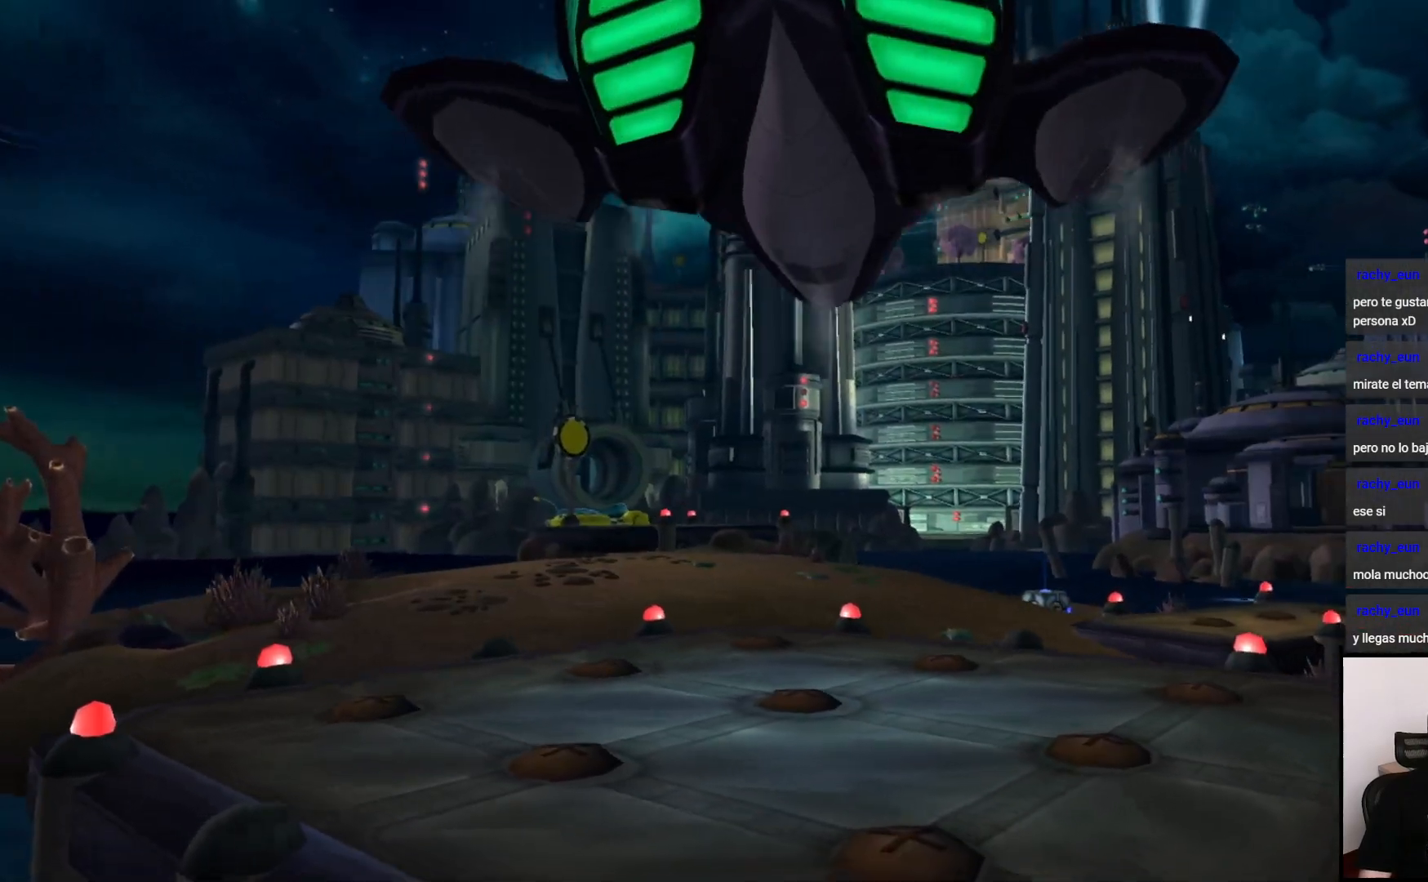
{"dt_ms": 500, "buttons": [], "left_stick": "center", "right_stick": "center", "events": []}
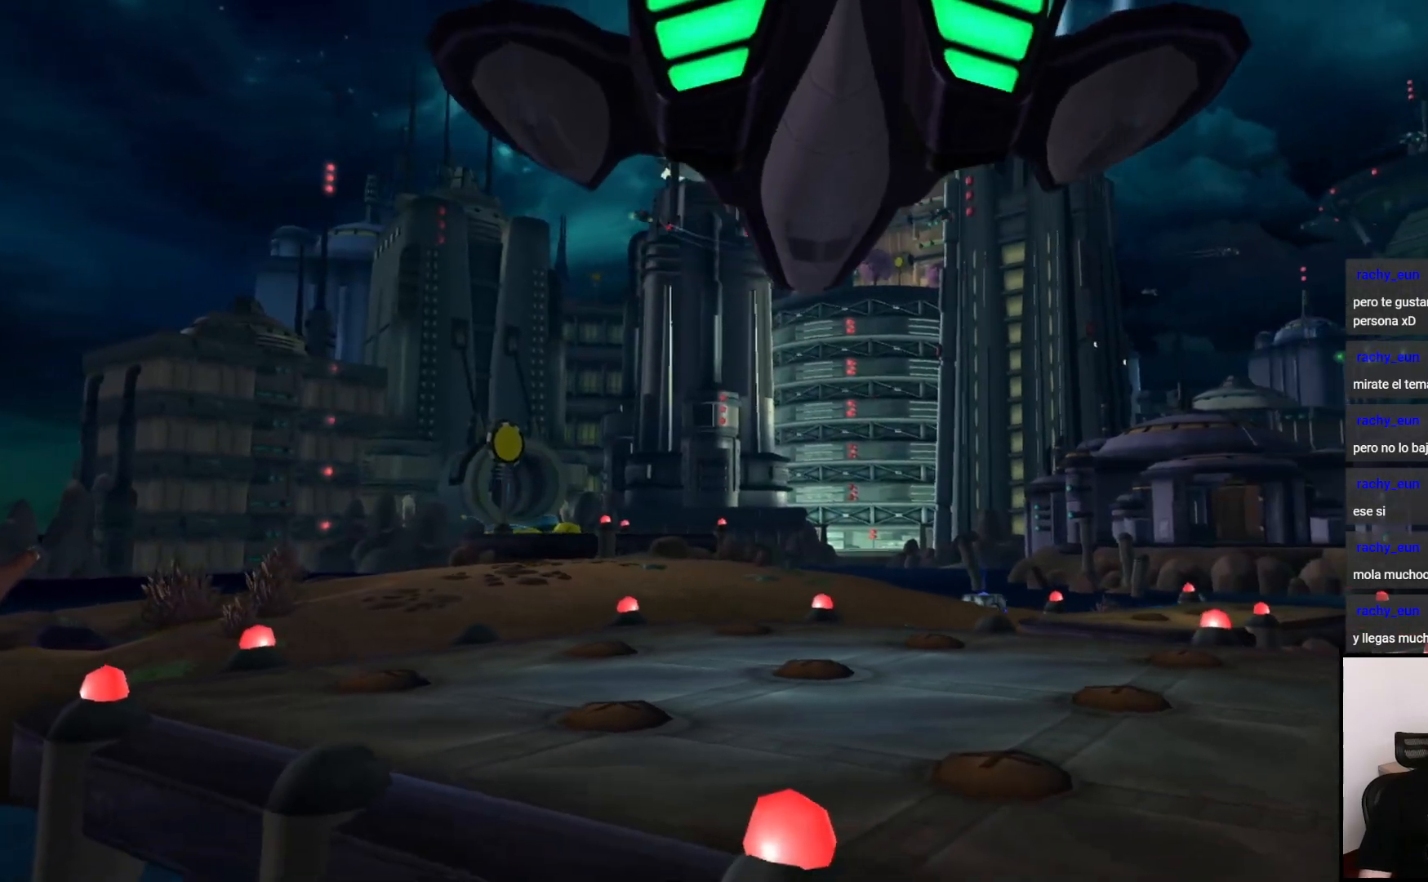
{"dt_ms": 500, "buttons": [], "left_stick": "center", "right_stick": "center", "events": []}
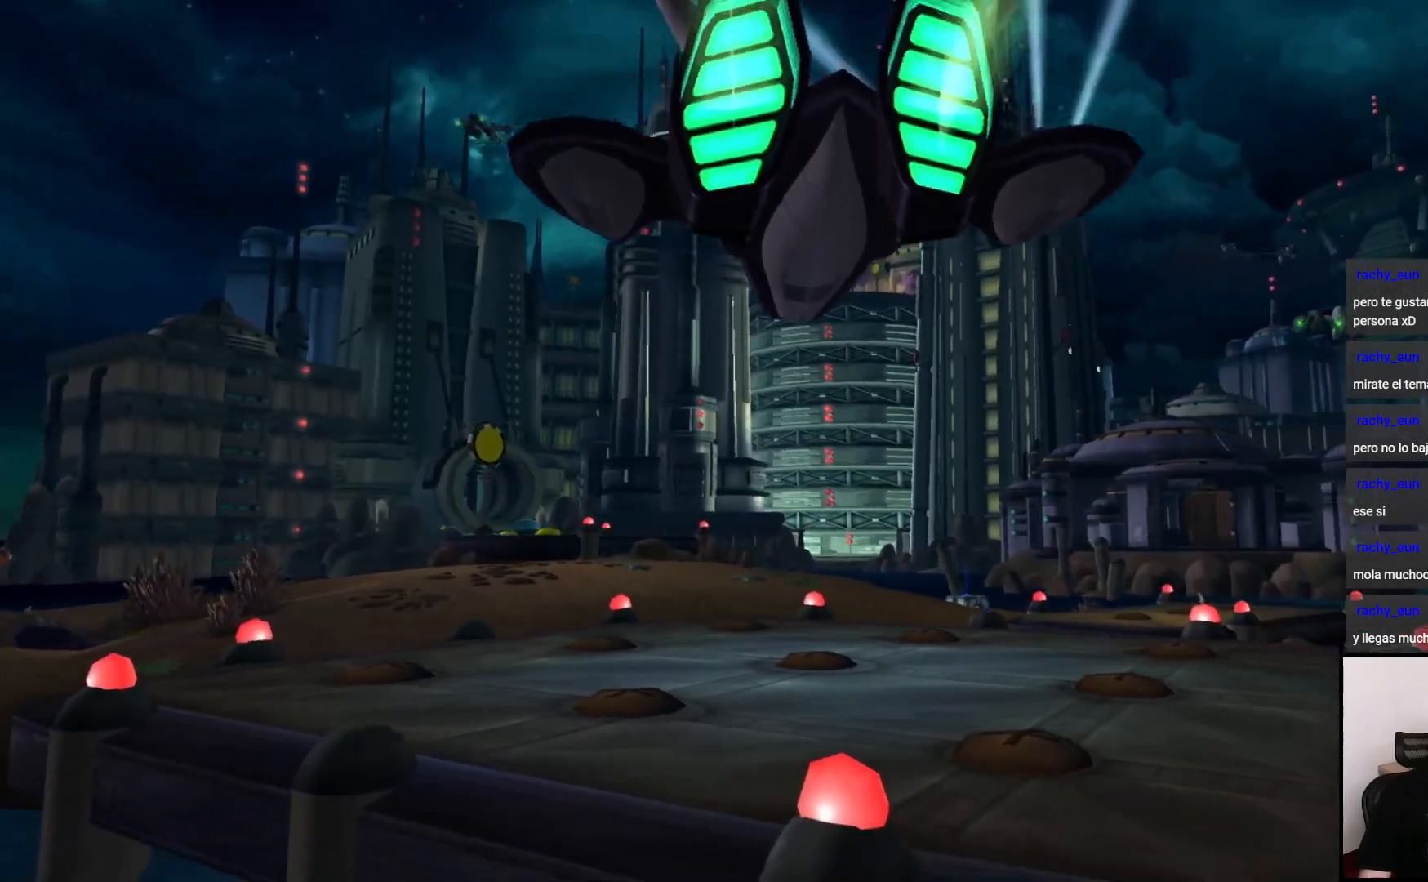
{"dt_ms": 500, "buttons": [], "left_stick": "center", "right_stick": "center", "events": []}
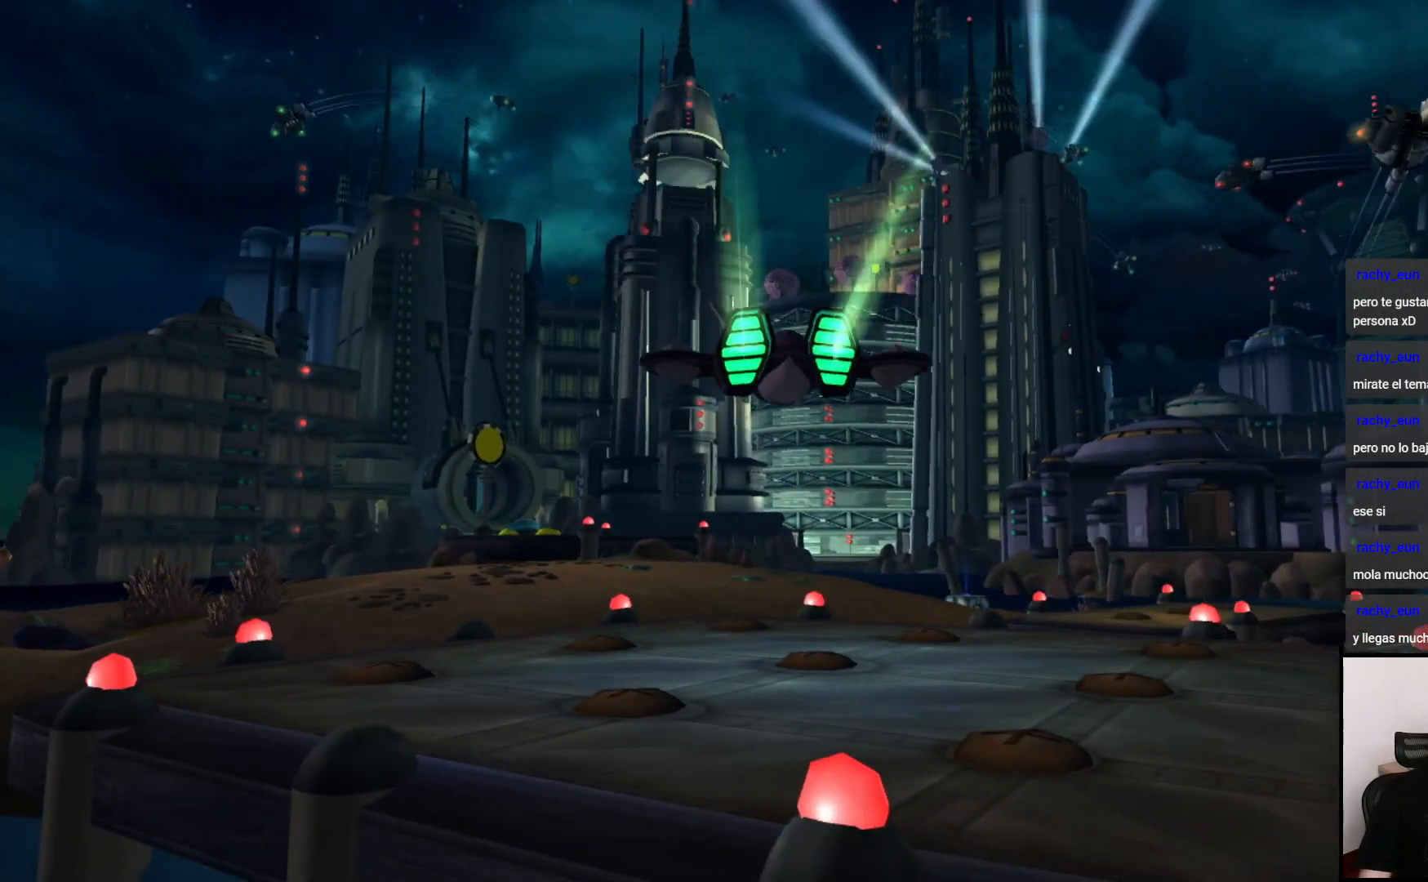
{"dt_ms": 500, "buttons": ["CROSS"], "left_stick": "center", "right_stick": "center", "events": [[117, "CROSS", "down"], [200, "CROSS", "up"], [300, "CROSS", "down"]]}
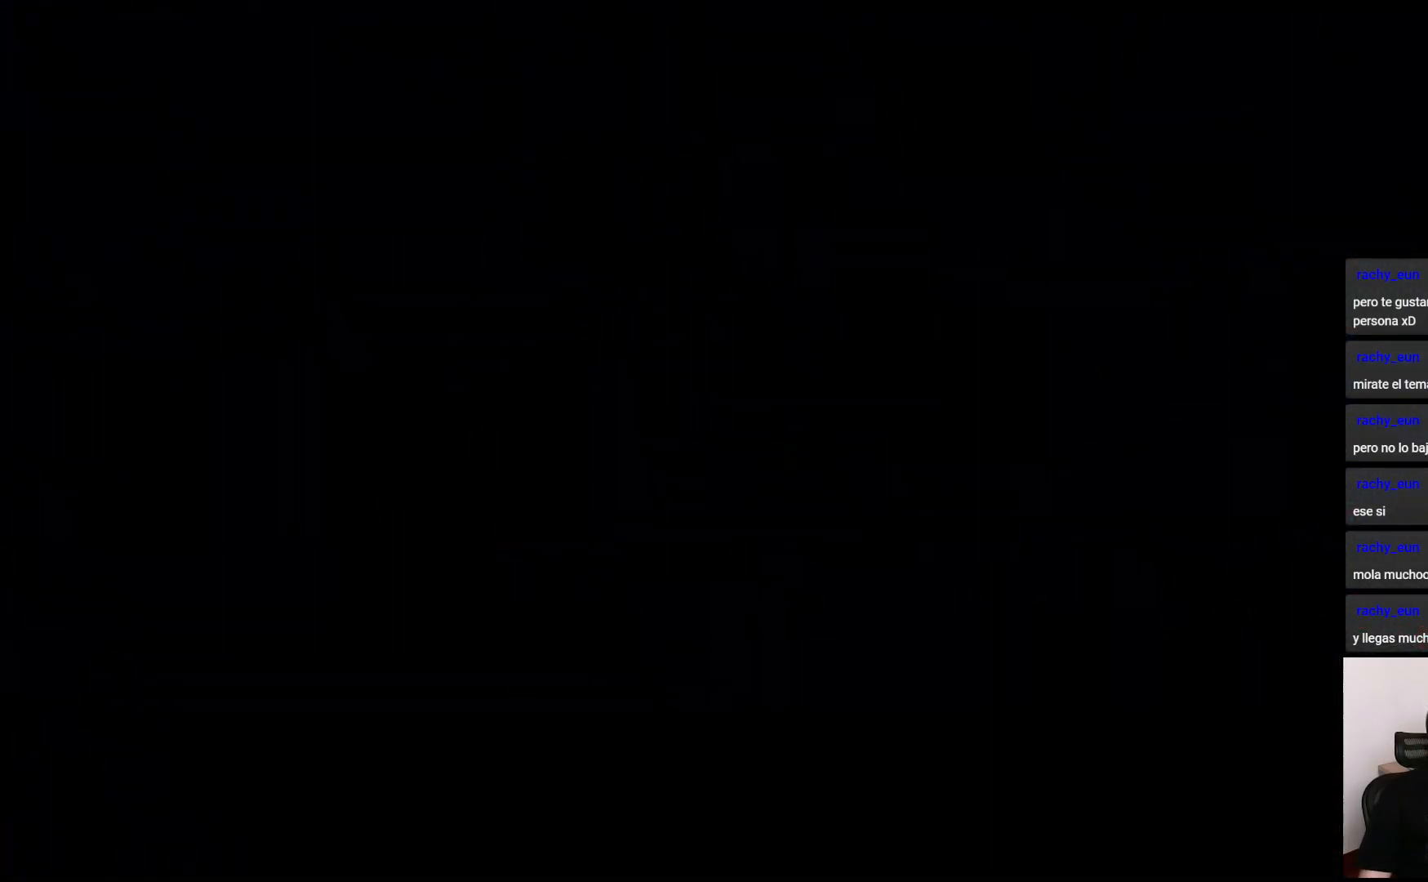
{"dt_ms": 500, "buttons": ["CROSS"], "left_stick": "center", "right_stick": "center", "events": []}
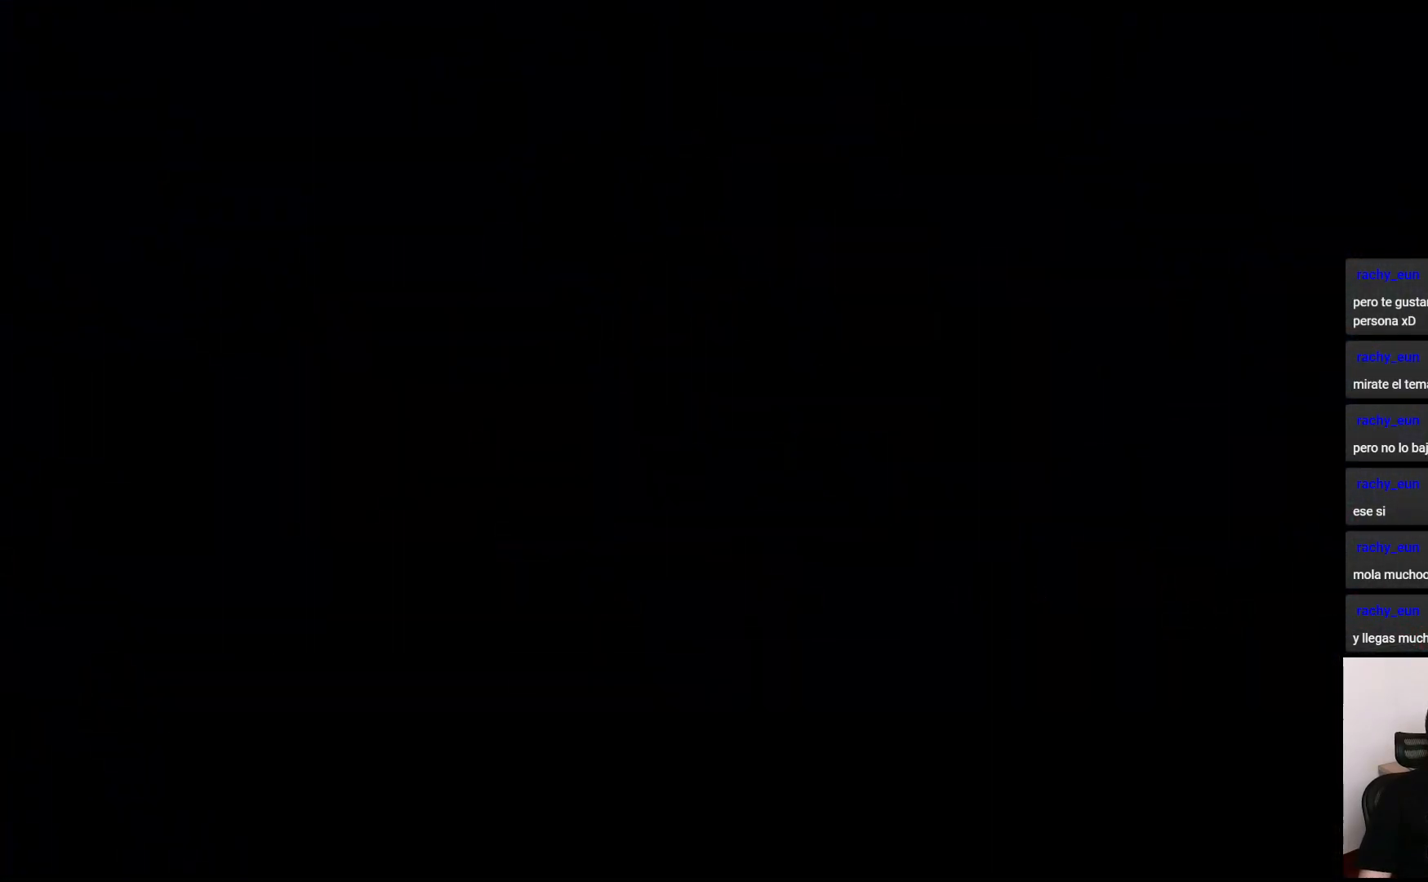
{"dt_ms": 500, "buttons": [], "left_stick": "center", "right_stick": "center", "events": [[17, "CROSS", "up"], [50, "CROSS", "down"], [117, "CROSS", "up"]]}
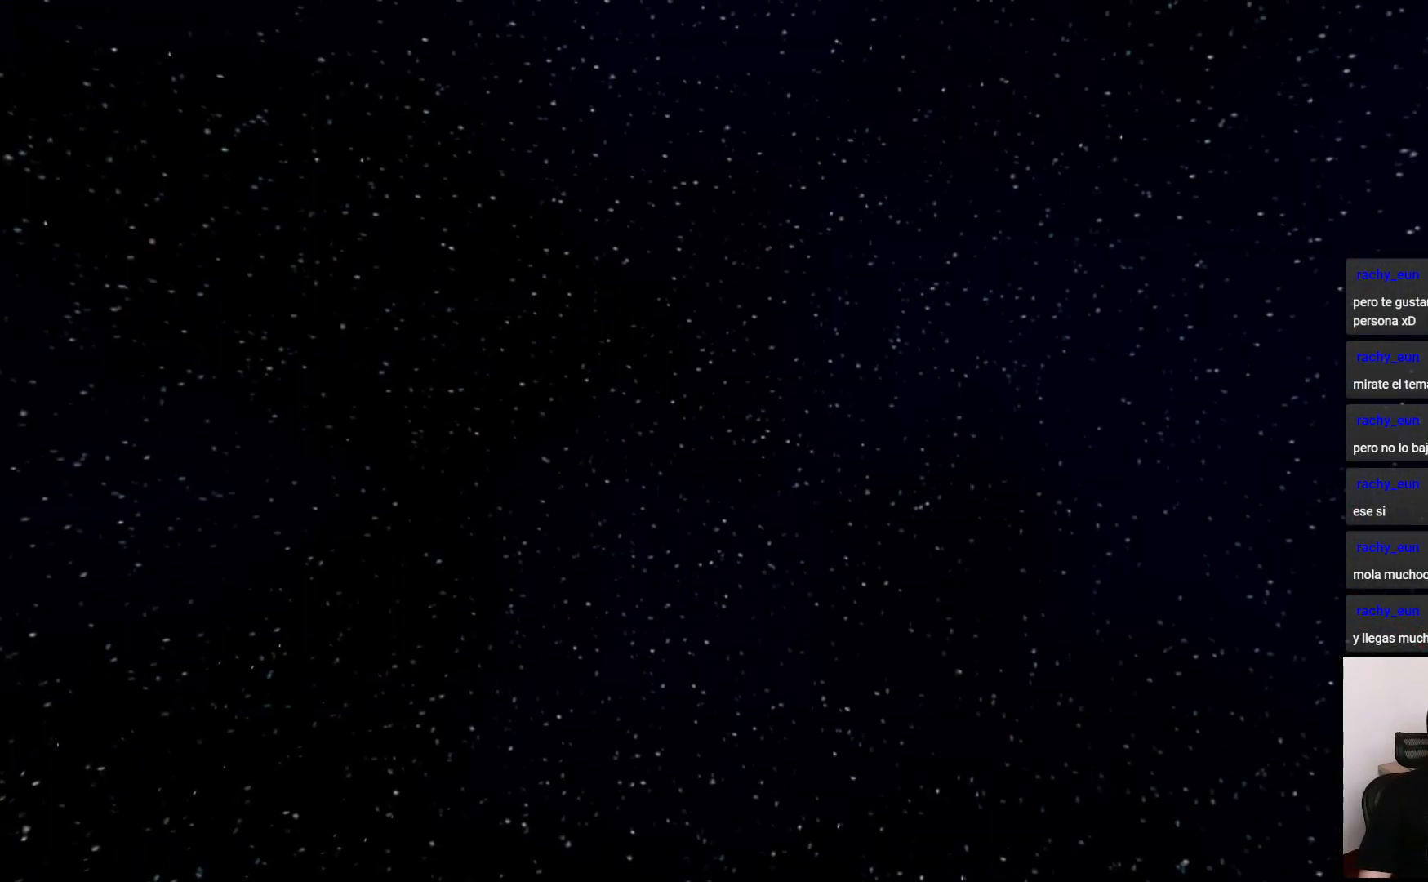
{"dt_ms": 500, "buttons": [], "left_stick": "center", "right_stick": "center", "events": []}
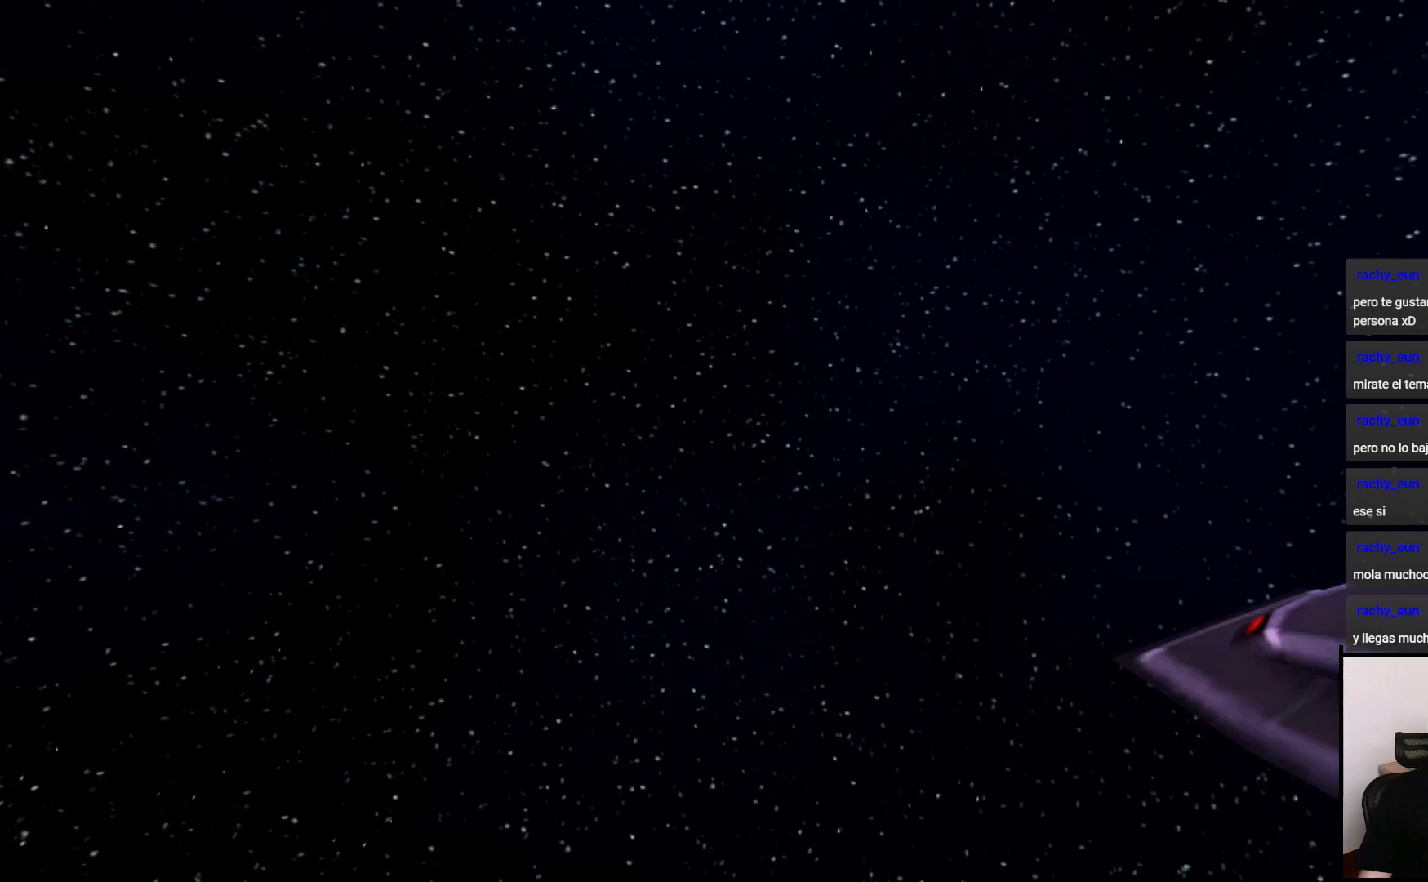
{"dt_ms": 500, "buttons": [], "left_stick": "center", "right_stick": "center", "events": []}
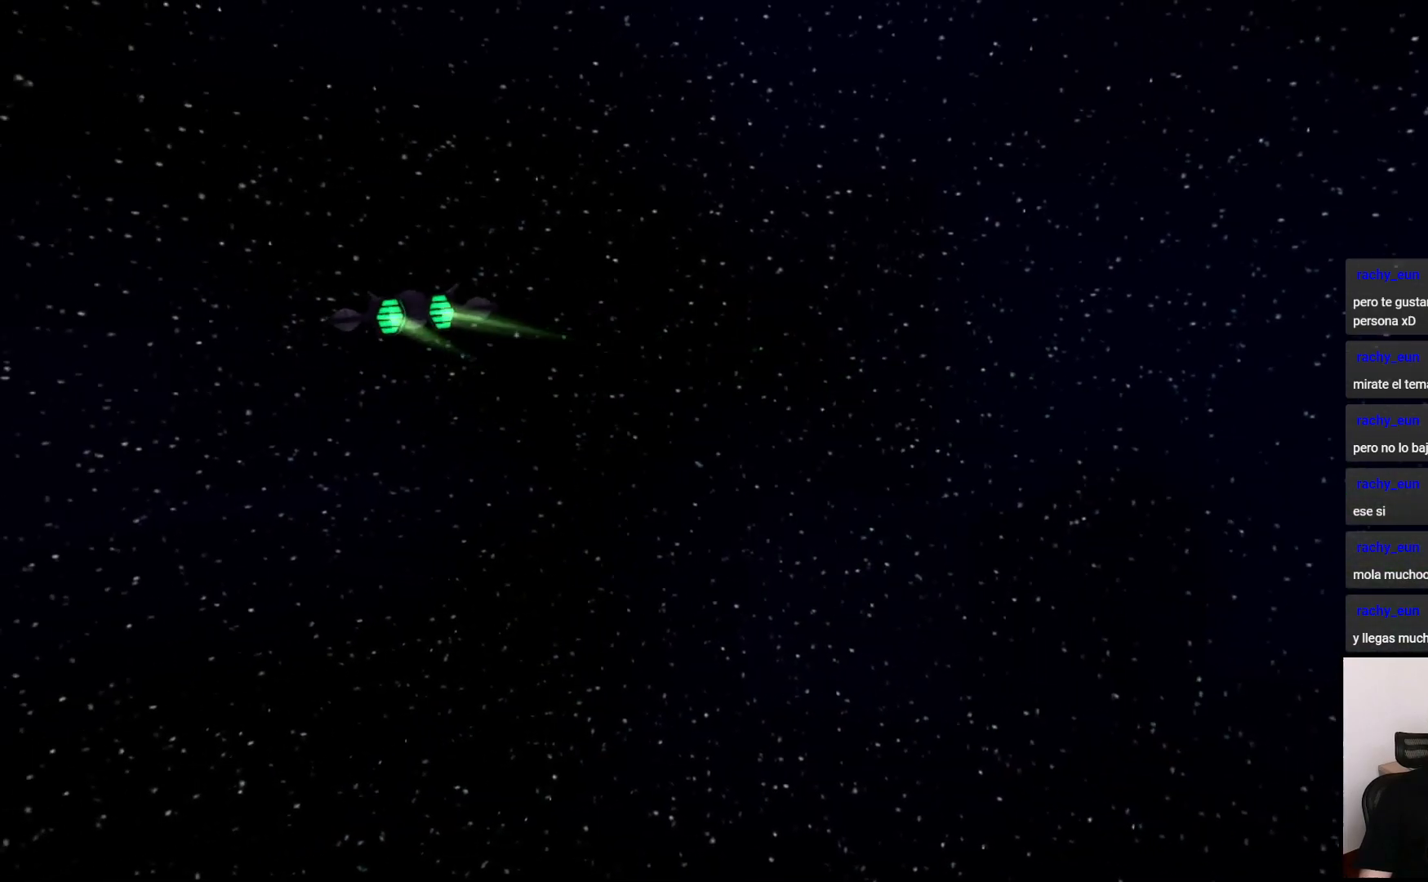
{"dt_ms": 500, "buttons": [], "left_stick": "center", "right_stick": "center", "events": [[117, "CROSS", "down"], [217, "CROSS", "up"]]}
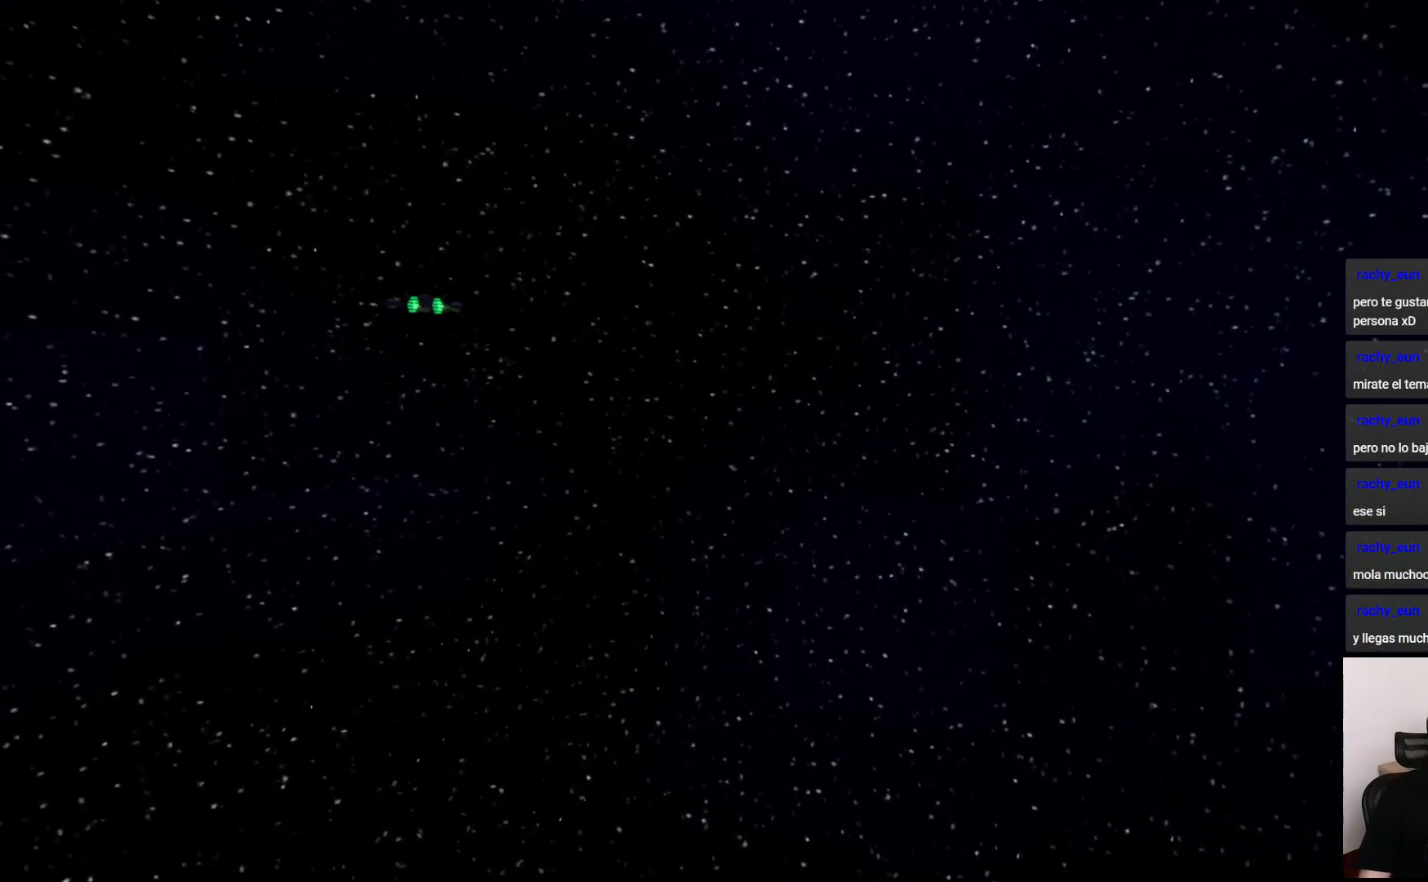
{"dt_ms": 500, "buttons": [], "left_stick": "center", "right_stick": "center", "events": []}
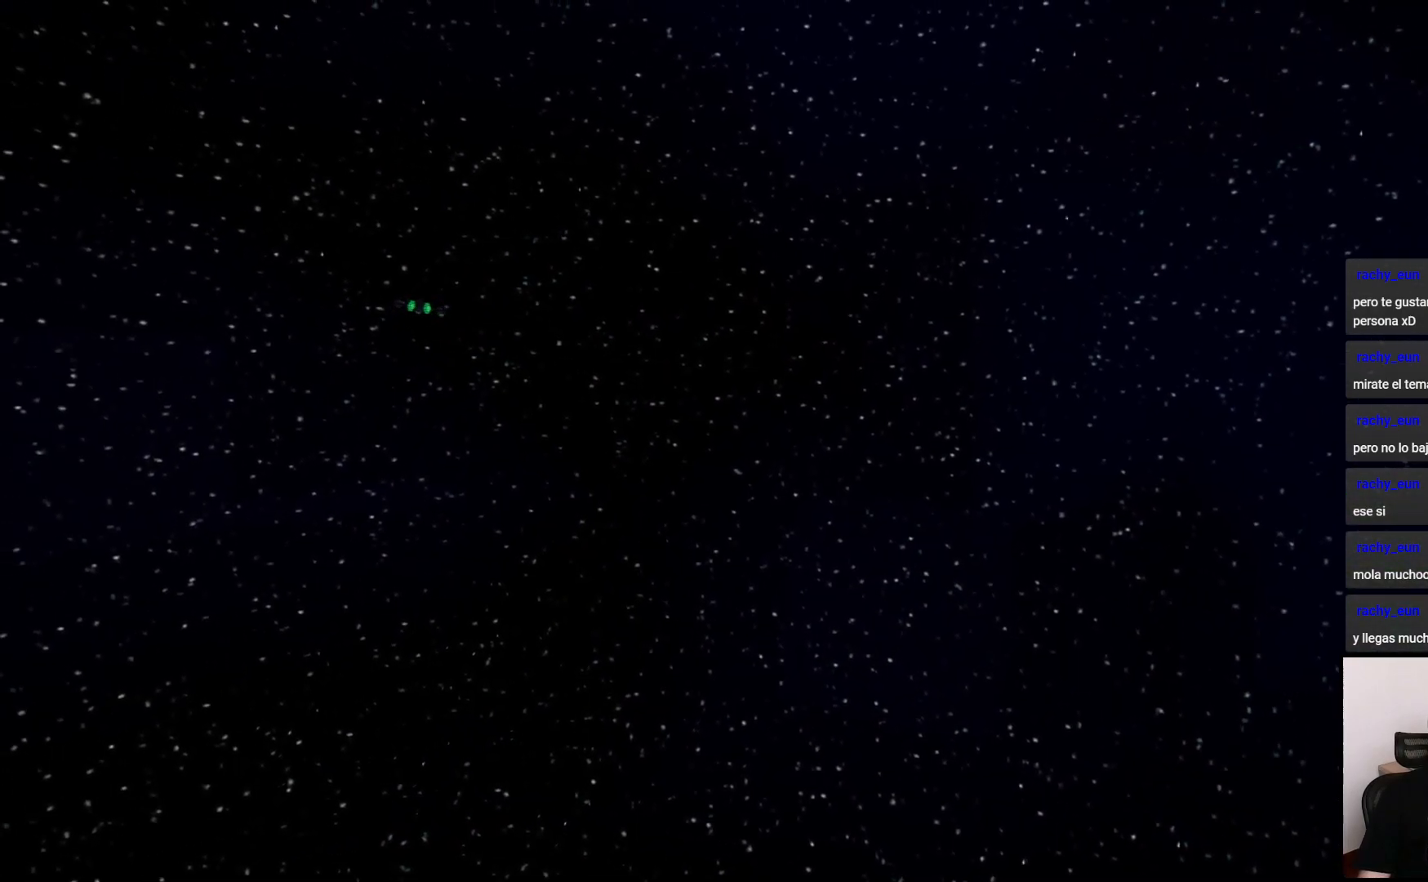
{"dt_ms": 500, "buttons": [], "left_stick": "center", "right_stick": "center", "events": [[133, "CROSS", "down"], [217, "CROSS", "up"]]}
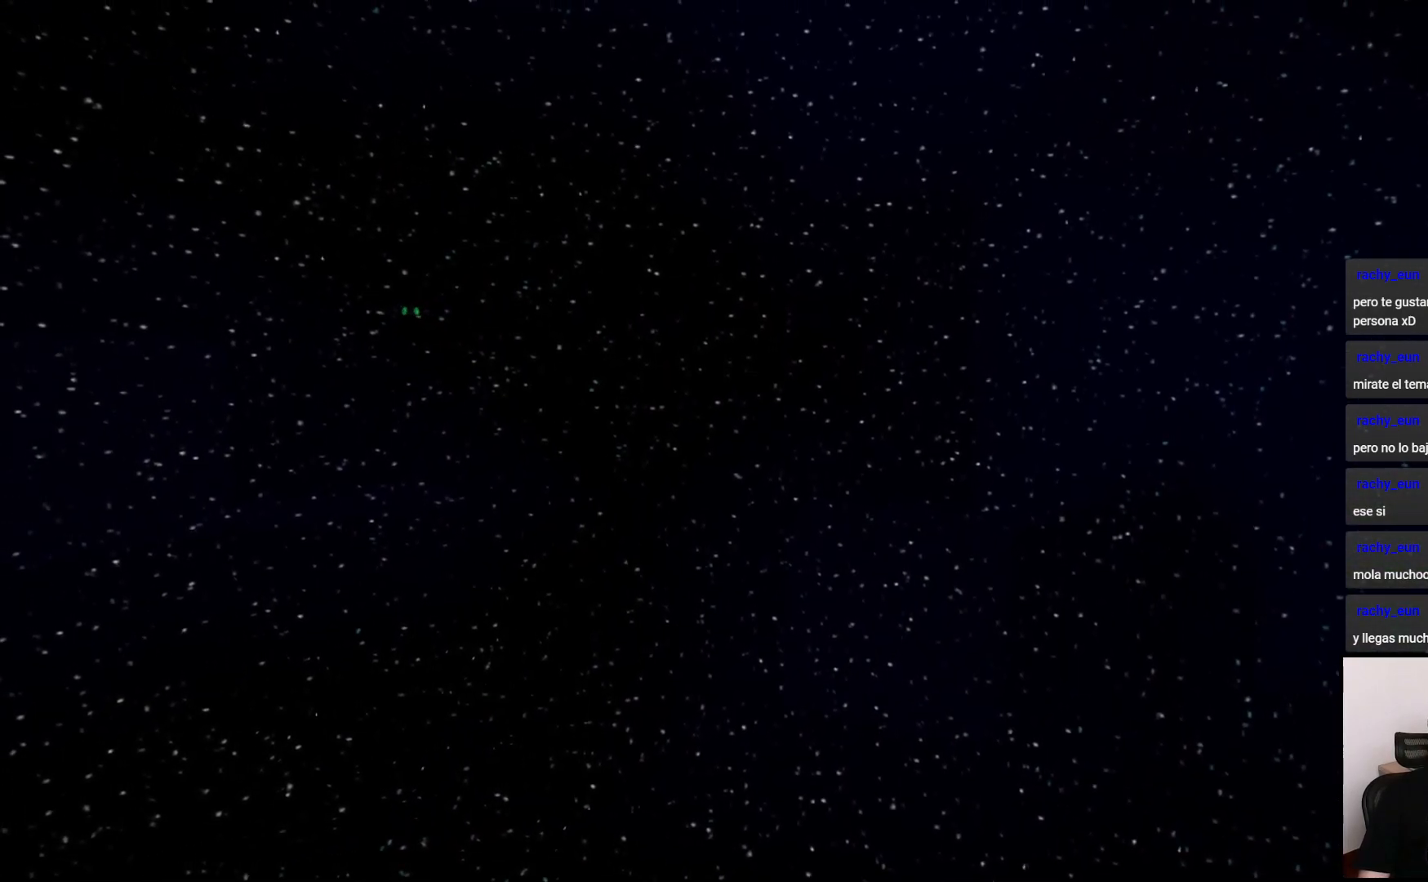
{"dt_ms": 500, "buttons": [], "left_stick": "center", "right_stick": "center", "events": []}
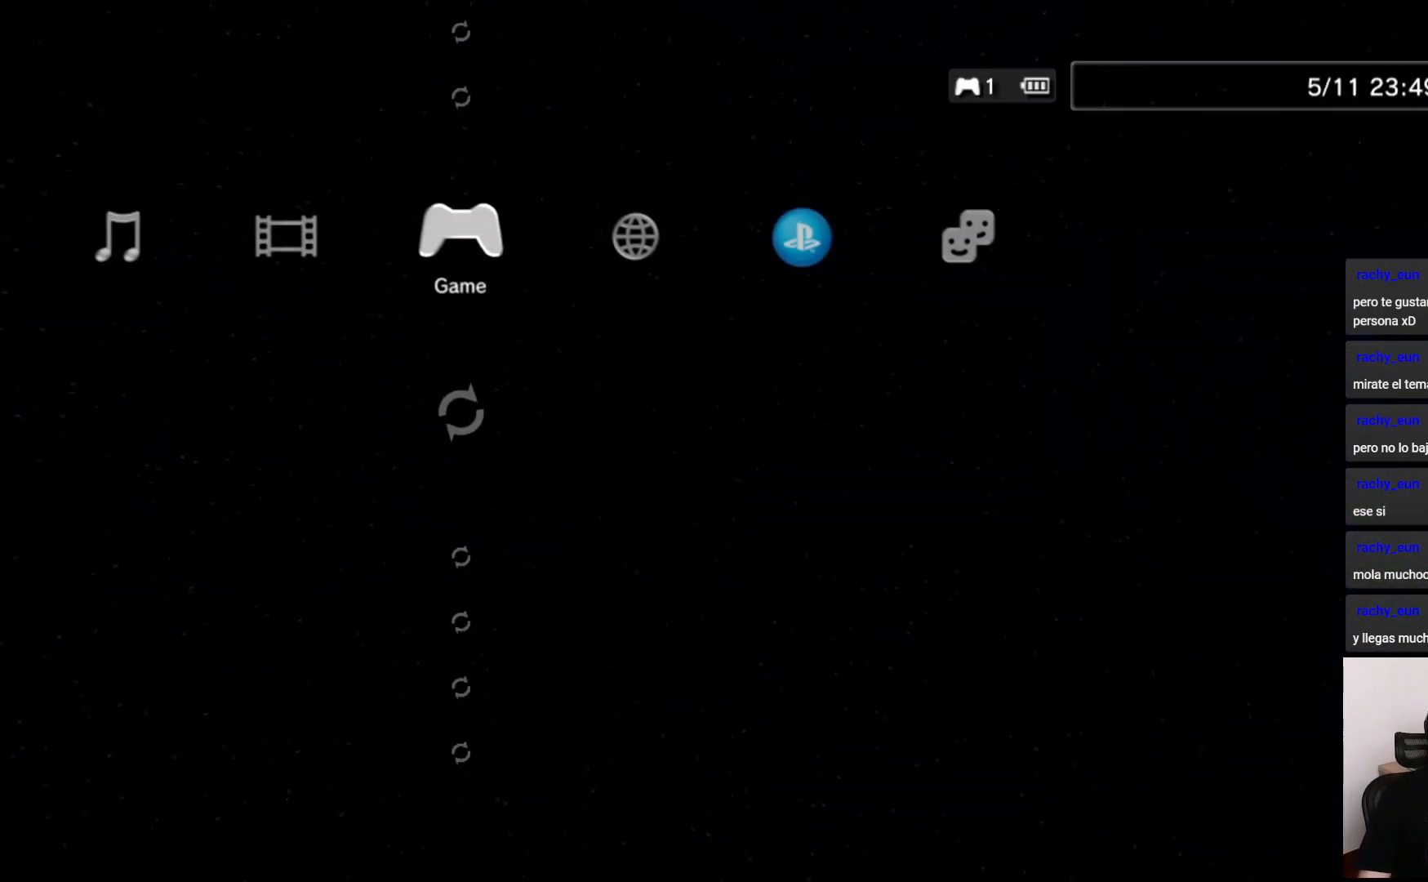
{"dt_ms": 500, "buttons": [], "left_stick": "center", "right_stick": "center", "events": []}